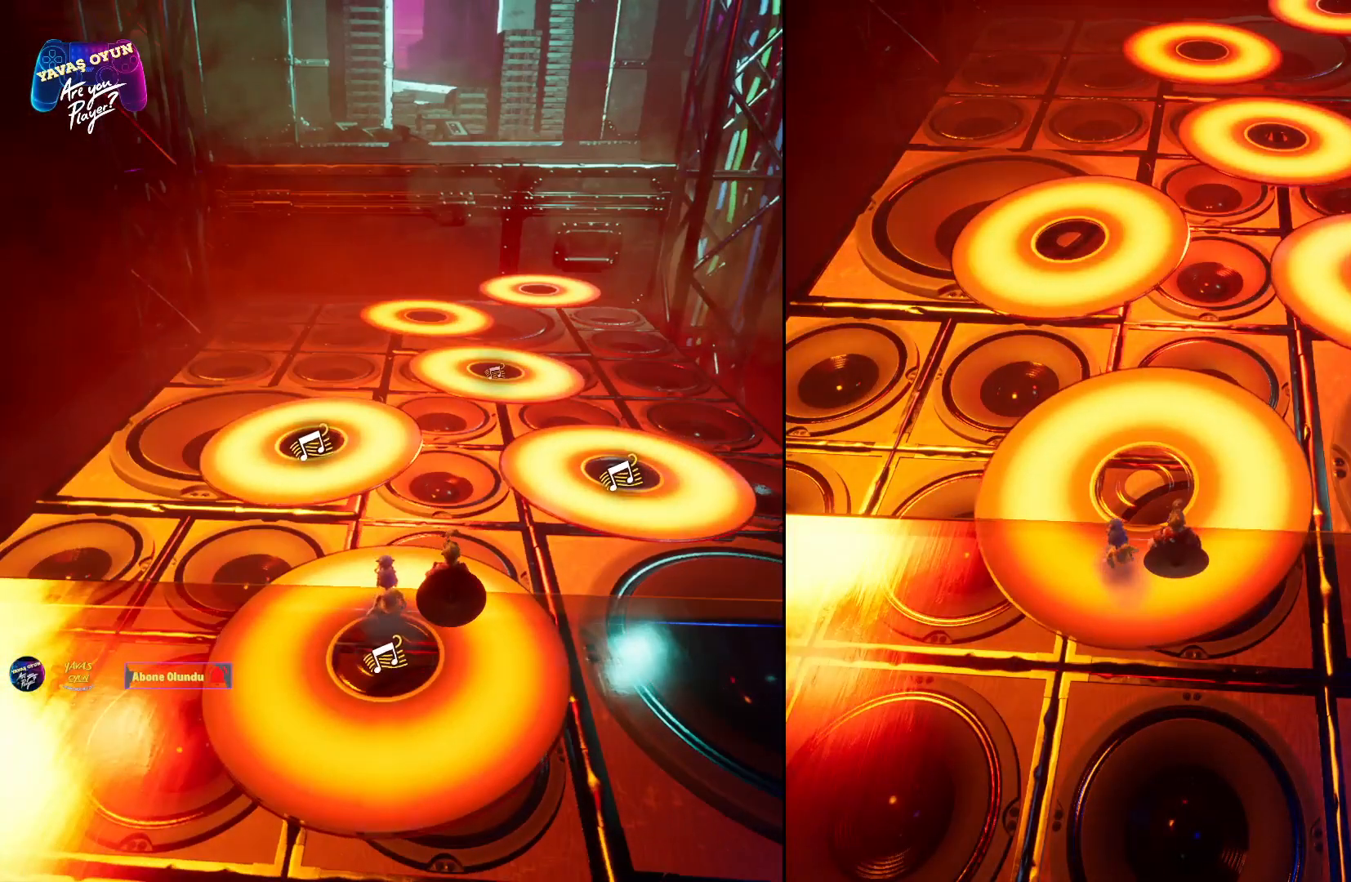
Gameplay with a controller (Xbox layout); each line is a JSON object with the inputs held at the frame after it (dt_ms = milliseconds from this image to that frame). "events" lists button and stick changes between this image and that frame as [ms after this image, input, new state], when the widget could be followed in between.
{"dt_ms": 500, "buttons": [], "left_stick": "center", "right_stick": "center", "events": []}
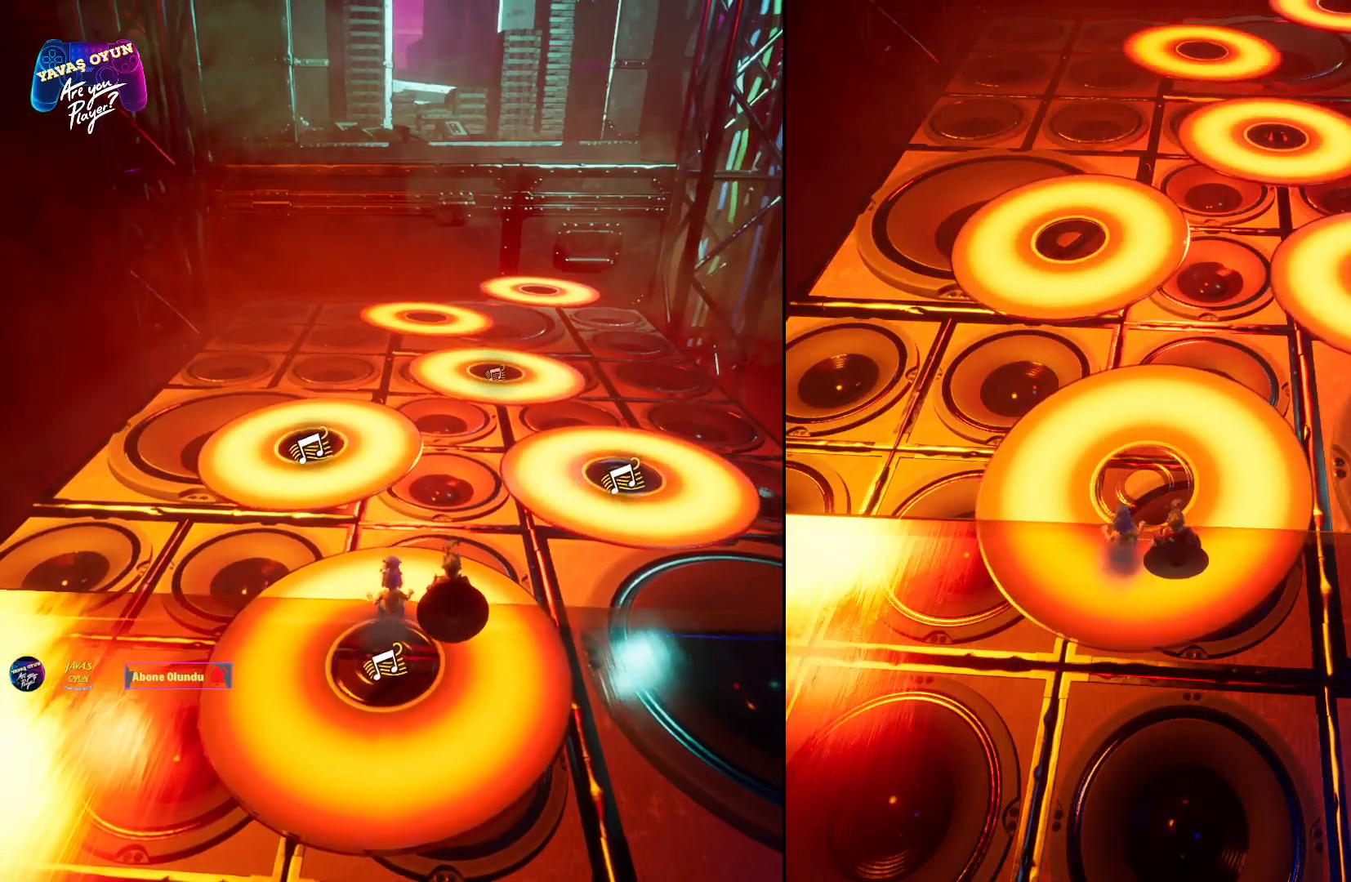
{"dt_ms": 500, "buttons": [], "left_stick": "center", "right_stick": "center", "events": []}
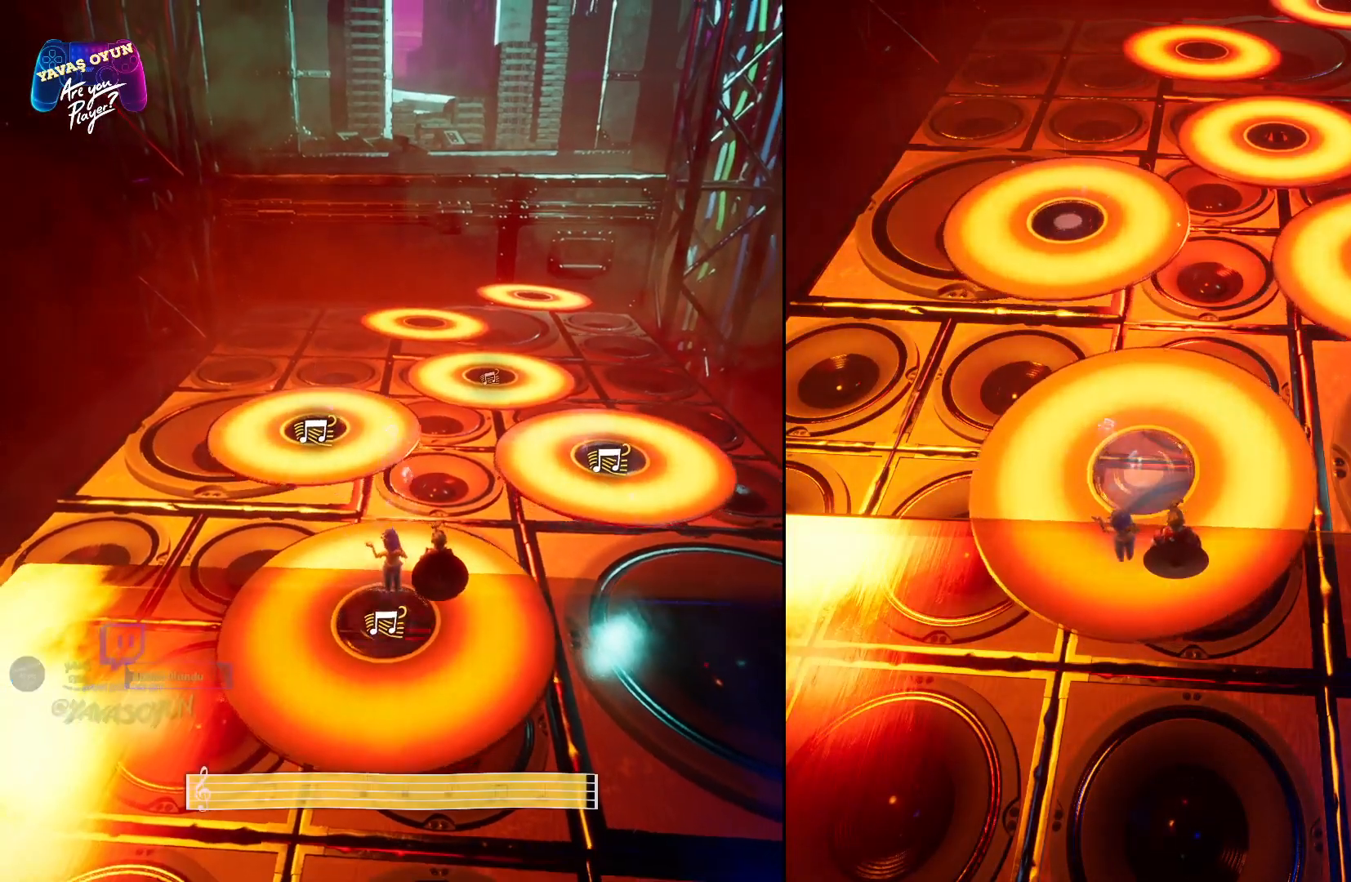
{"dt_ms": 500, "buttons": [], "left_stick": "up", "right_stick": "center", "events": [[333, "left_stick", "up"]]}
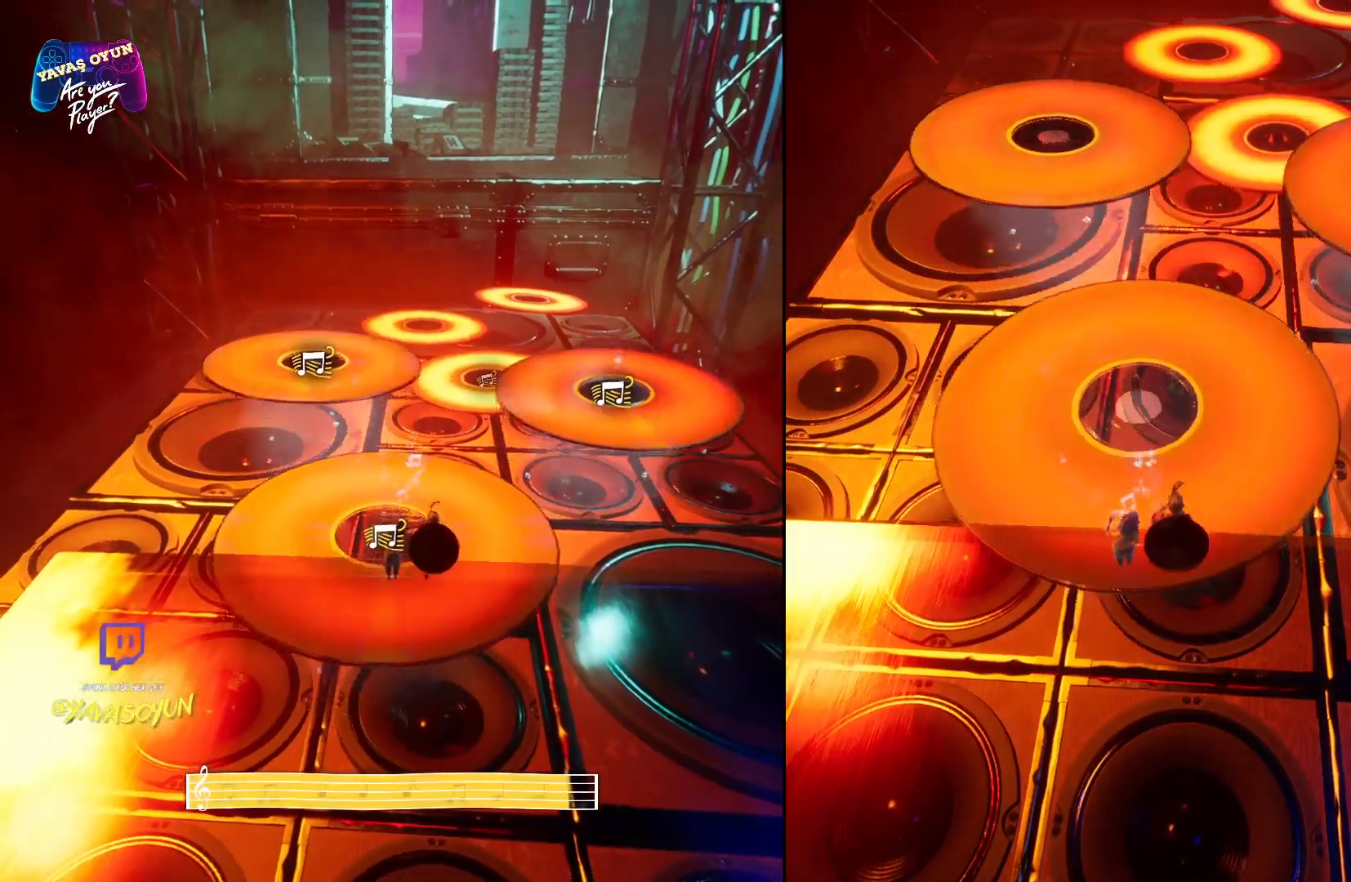
{"dt_ms": 500, "buttons": ["A"], "left_stick": "up-right", "right_stick": "center", "events": [[100, "A", "down"], [300, "A", "up"], [367, "A", "down"], [483, "left_stick", "up-right"]]}
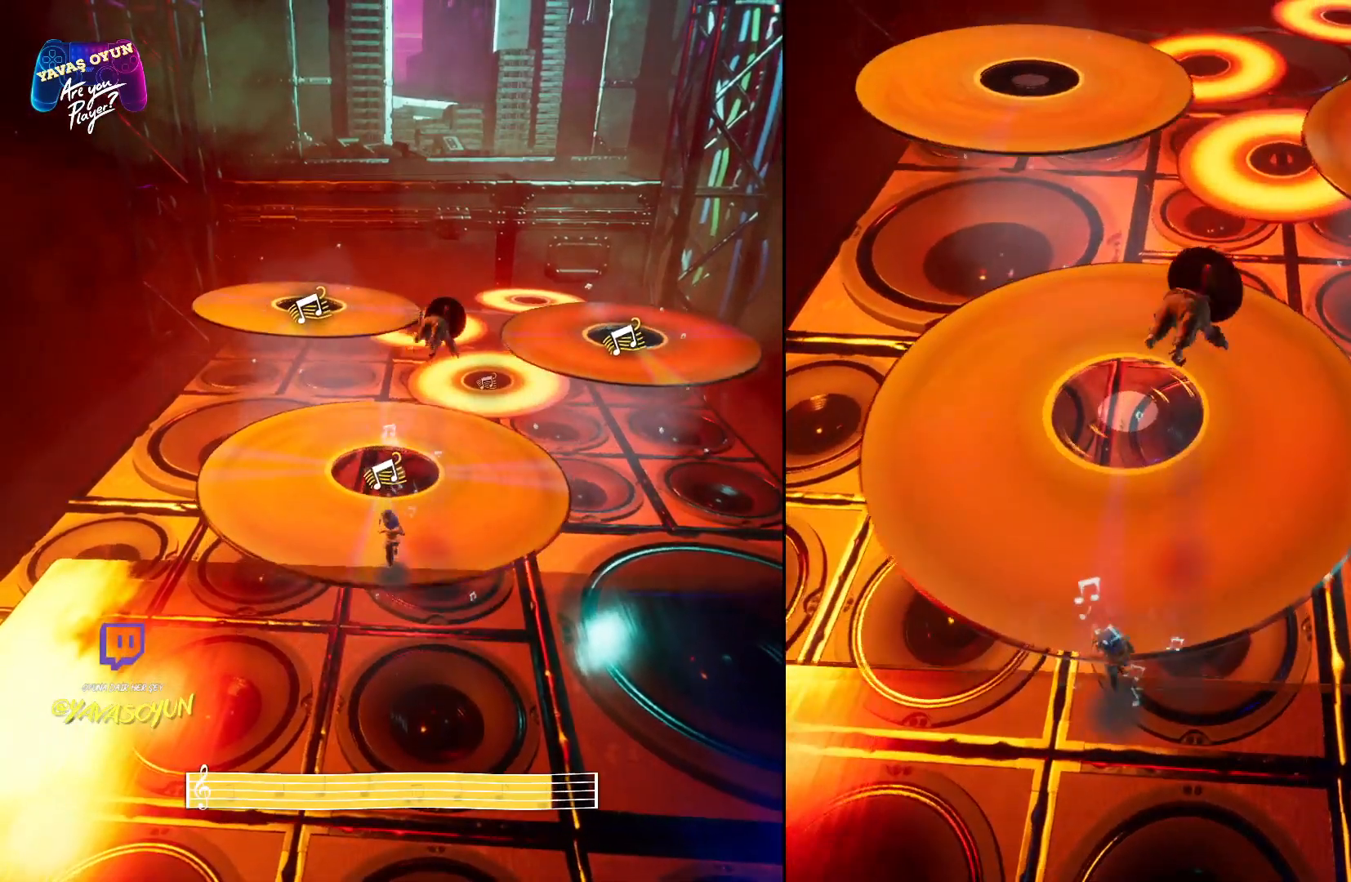
{"dt_ms": 500, "buttons": [], "left_stick": "up-right", "right_stick": "center", "events": [[67, "A", "up"]]}
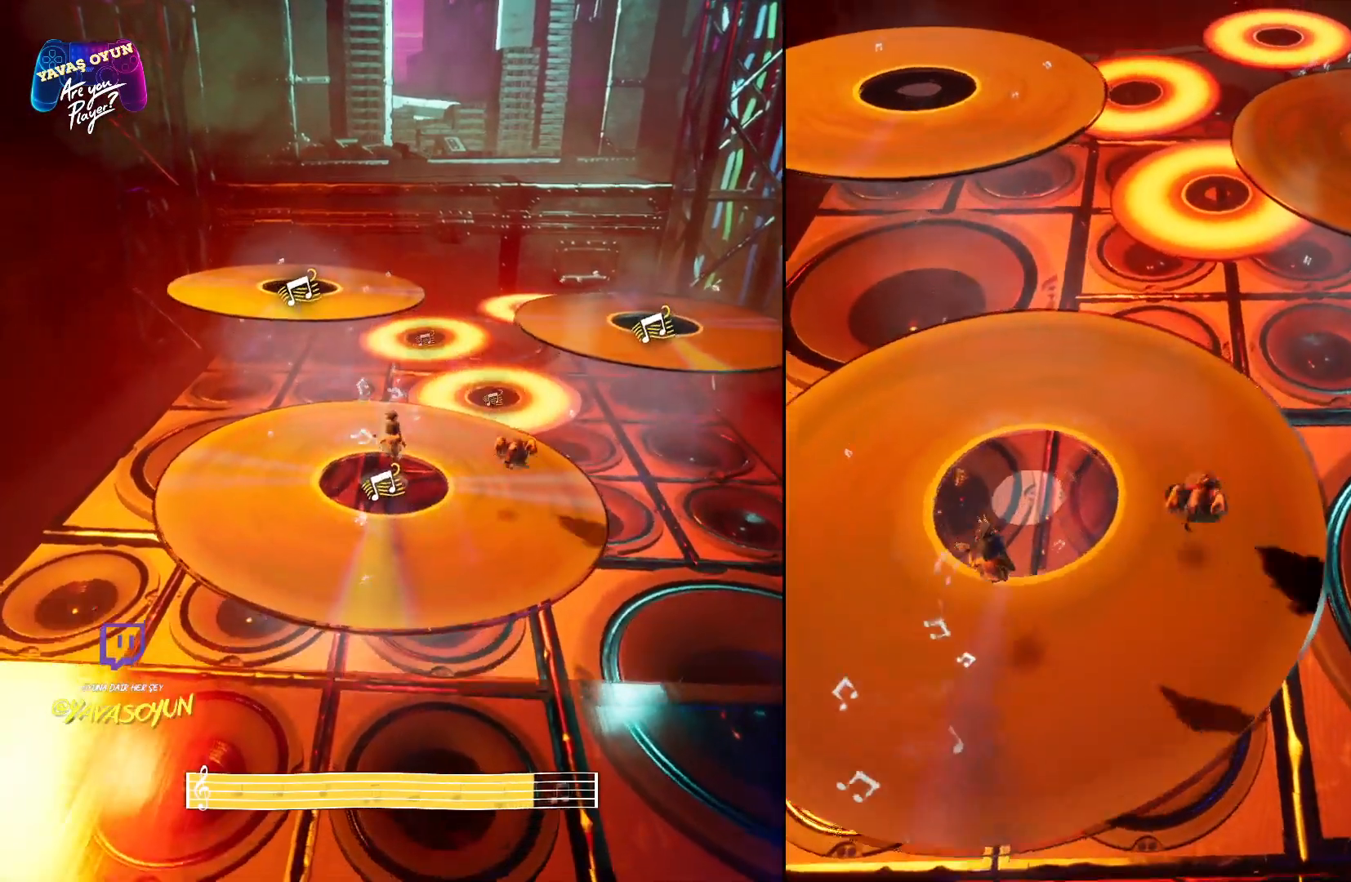
{"dt_ms": 500, "buttons": [], "left_stick": "up", "right_stick": "center", "events": [[50, "left_stick", "up"]]}
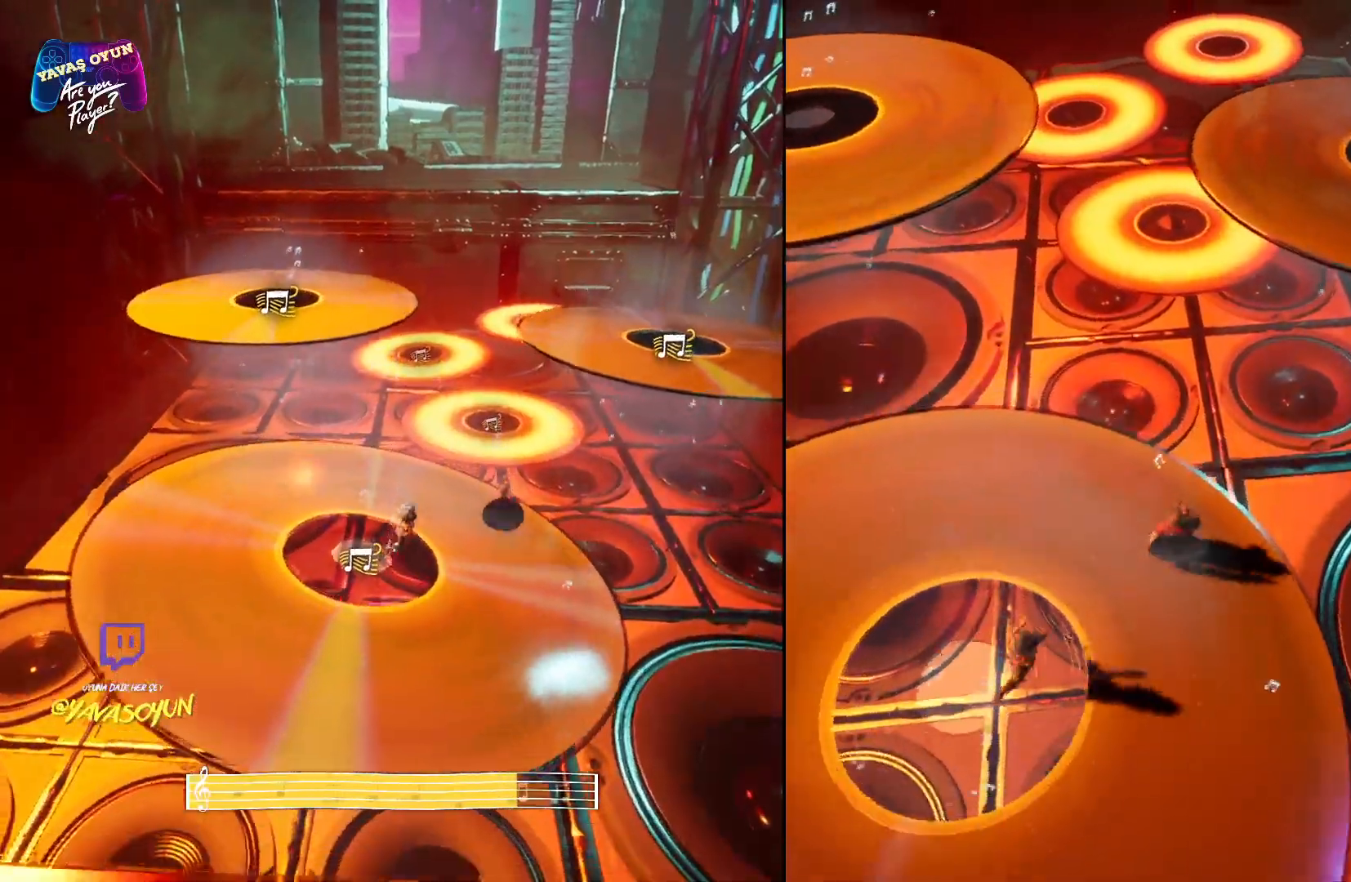
{"dt_ms": 500, "buttons": [], "left_stick": "left", "right_stick": "center", "events": [[250, "left_stick", "up-left"], [400, "left_stick", "left"]]}
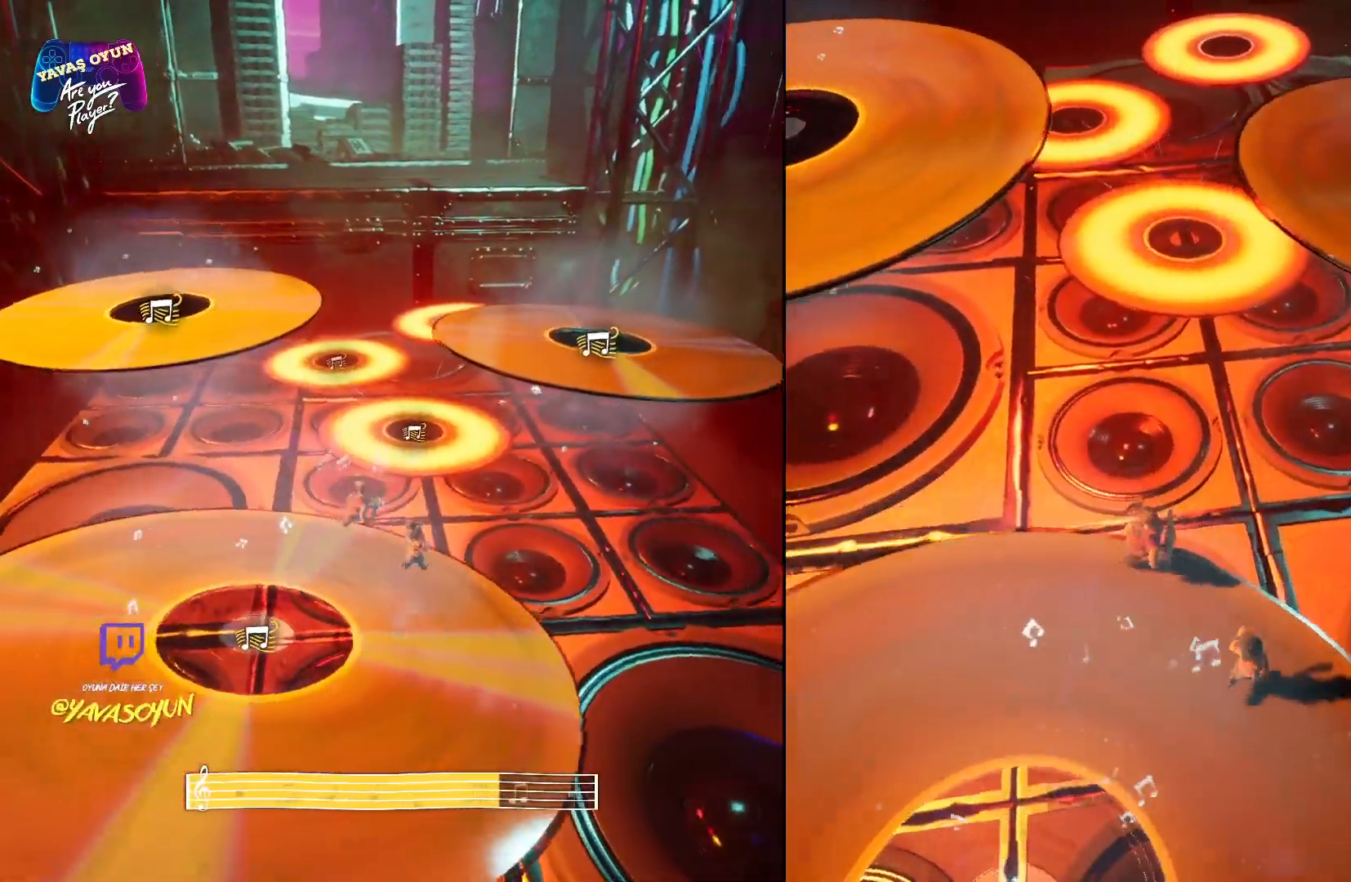
{"dt_ms": 500, "buttons": ["A"], "left_stick": "up-left", "right_stick": "center", "events": [[417, "left_stick", "up-left"], [450, "A", "down"]]}
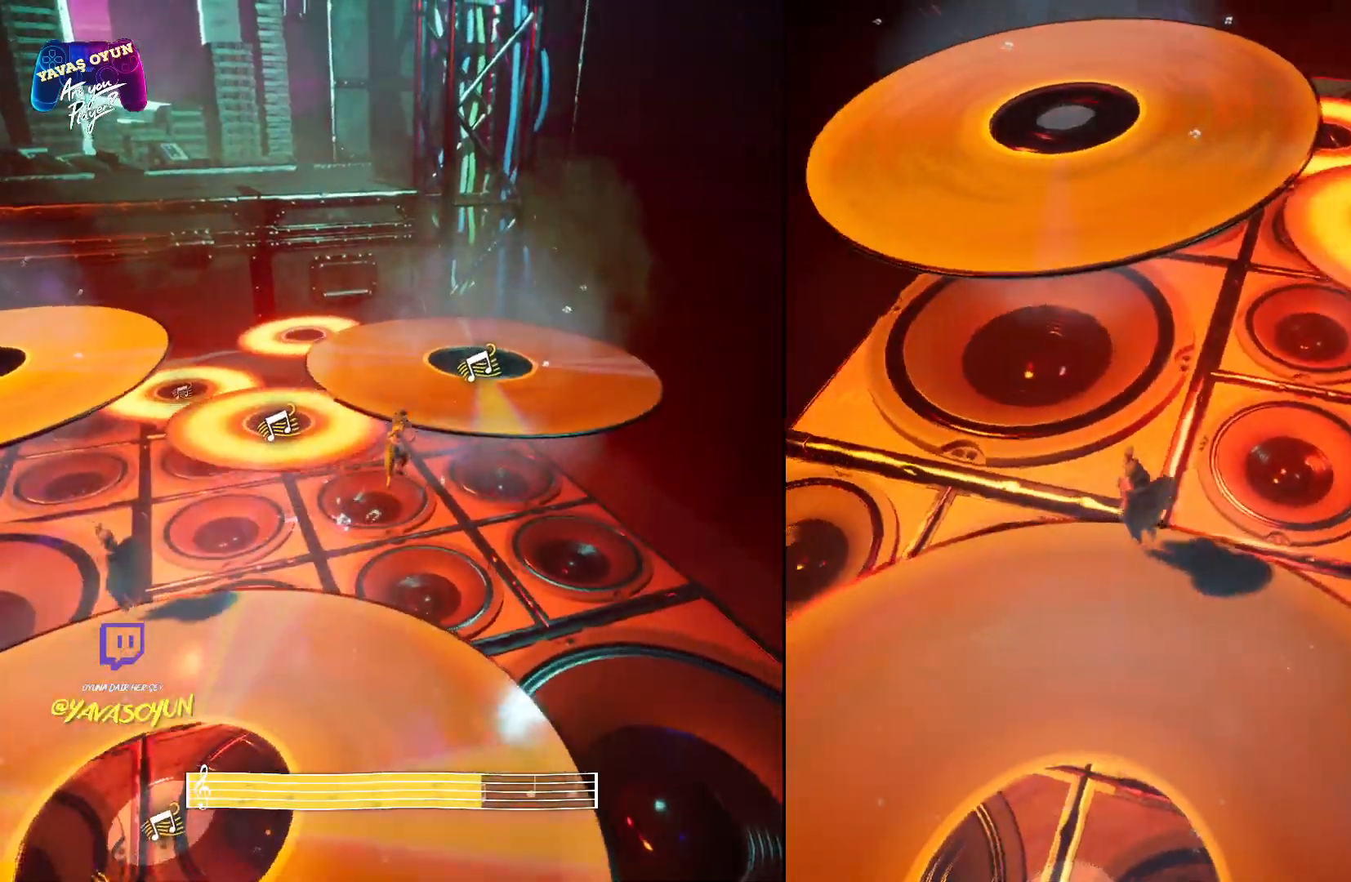
{"dt_ms": 500, "buttons": ["A", "X"], "left_stick": "up", "right_stick": "center", "events": [[217, "A", "up"], [283, "A", "down"], [367, "left_stick", "up"], [383, "X", "down"]]}
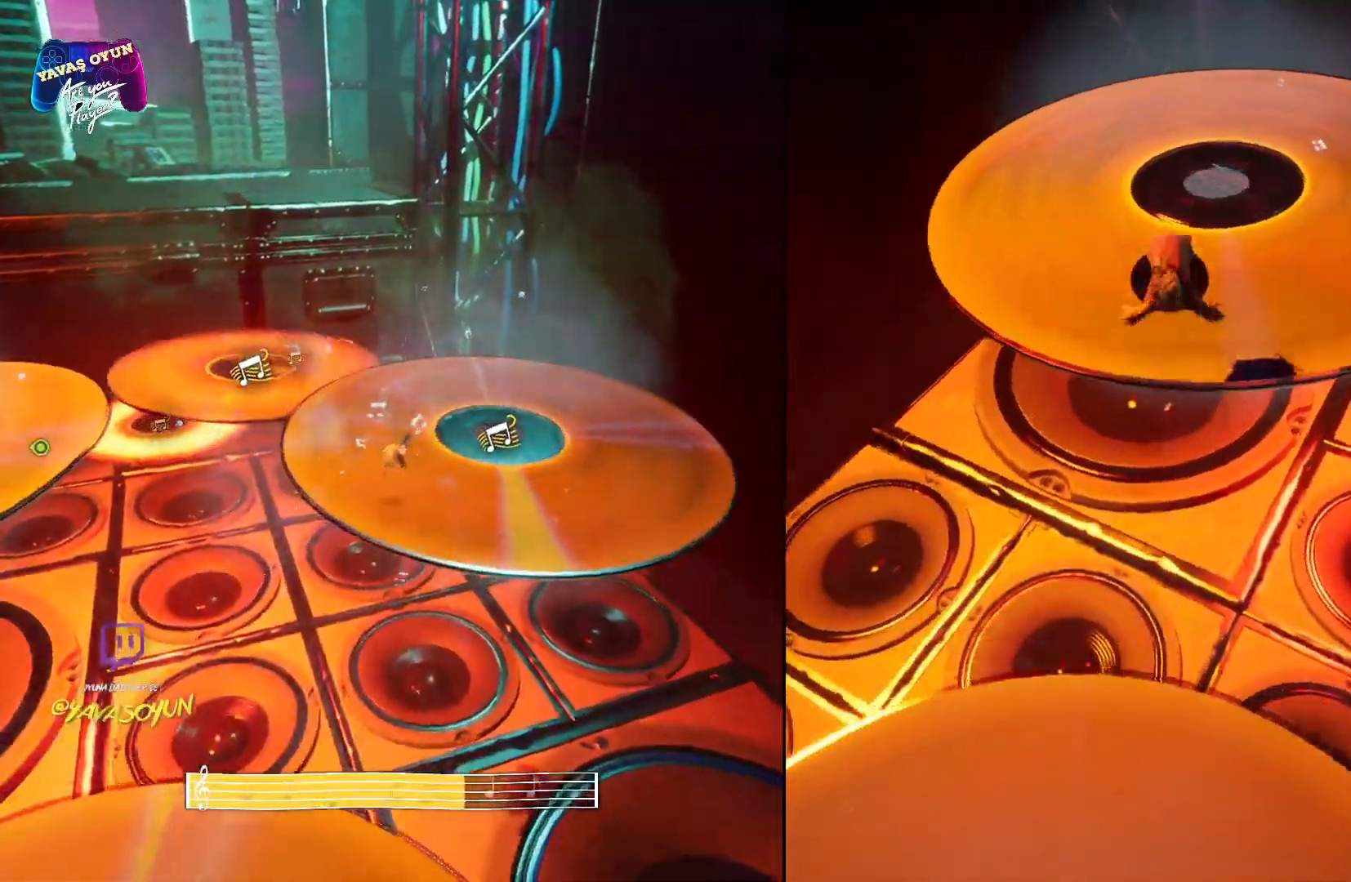
{"dt_ms": 500, "buttons": [], "left_stick": "up-right", "right_stick": "center", "events": [[233, "X", "up"], [267, "A", "up"], [417, "left_stick", "up-right"]]}
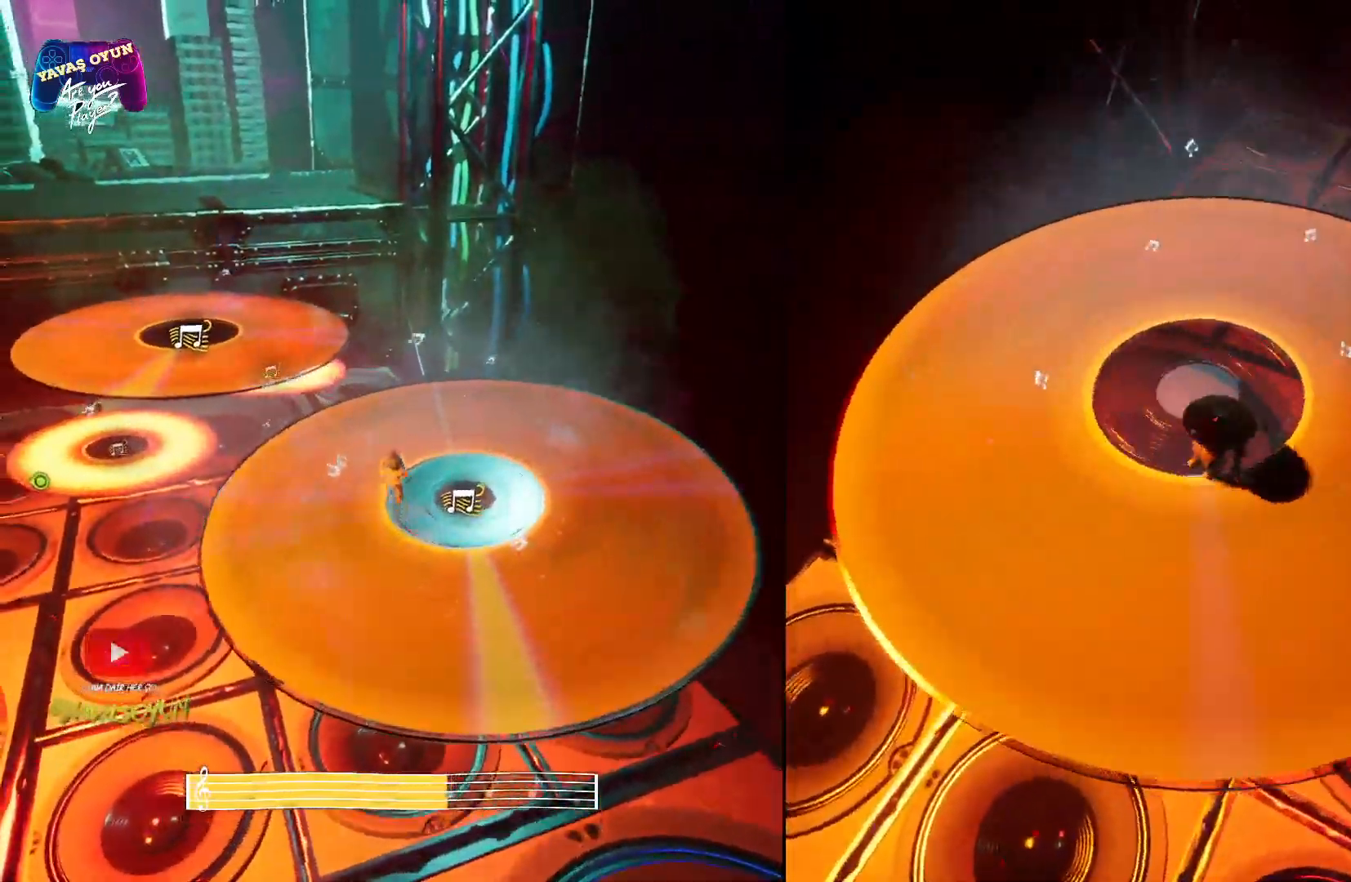
{"dt_ms": 500, "buttons": [], "left_stick": "up", "right_stick": "center"}
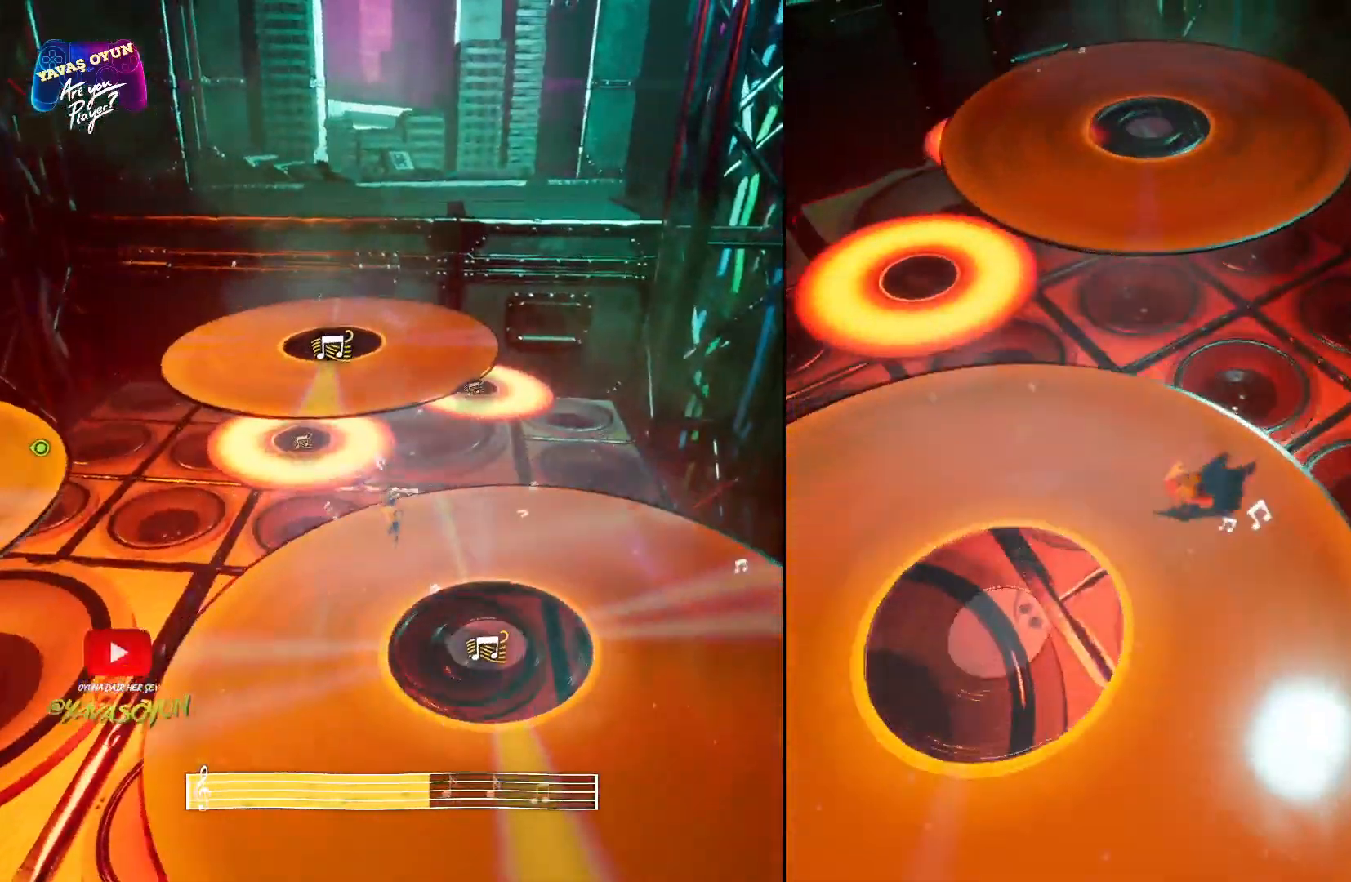
{"dt_ms": 500, "buttons": ["A"], "left_stick": "up", "right_stick": "center", "events": [[200, "A", "down"]]}
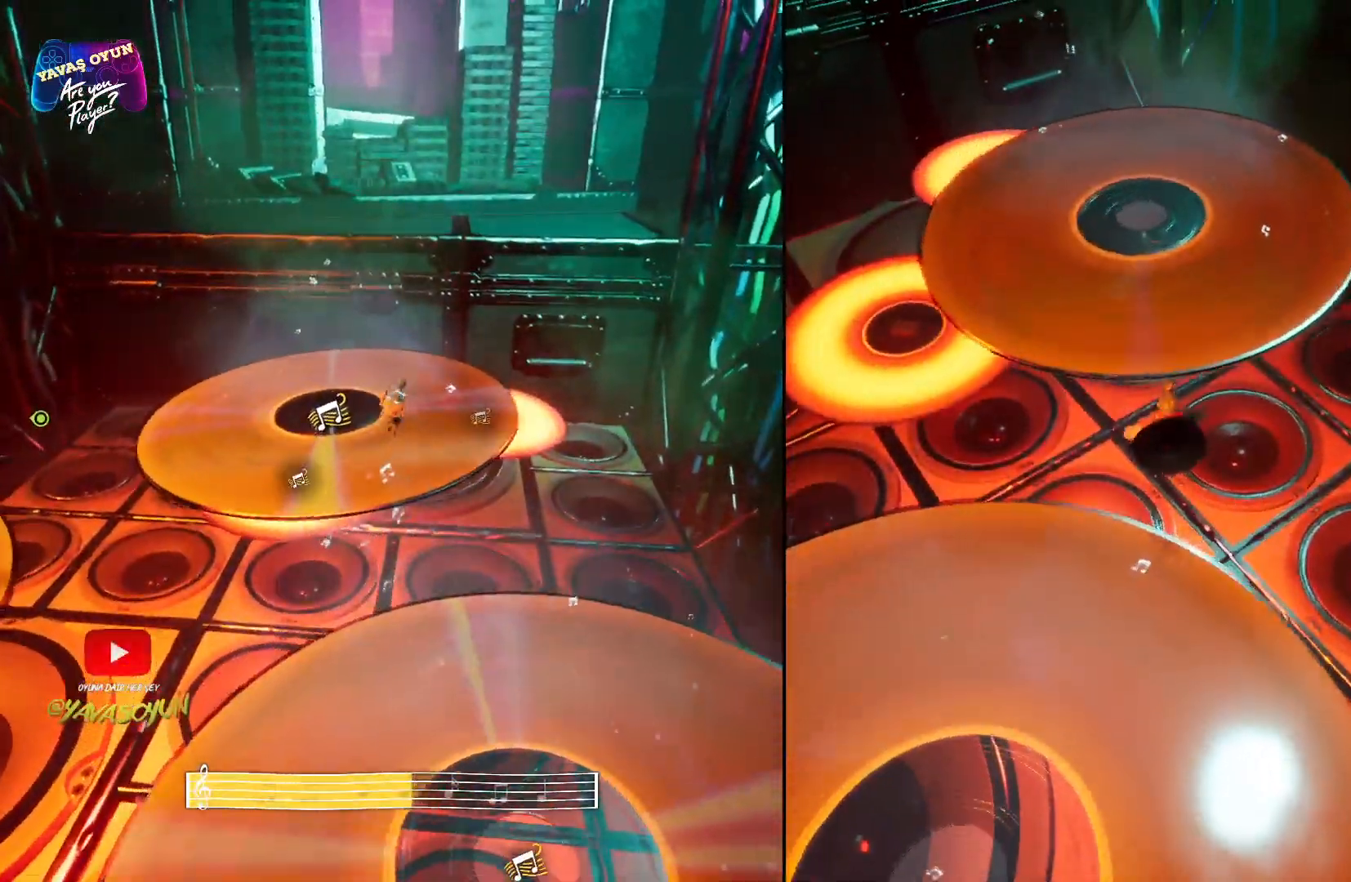
{"dt_ms": 1000, "buttons": [], "left_stick": "up", "right_stick": "center"}
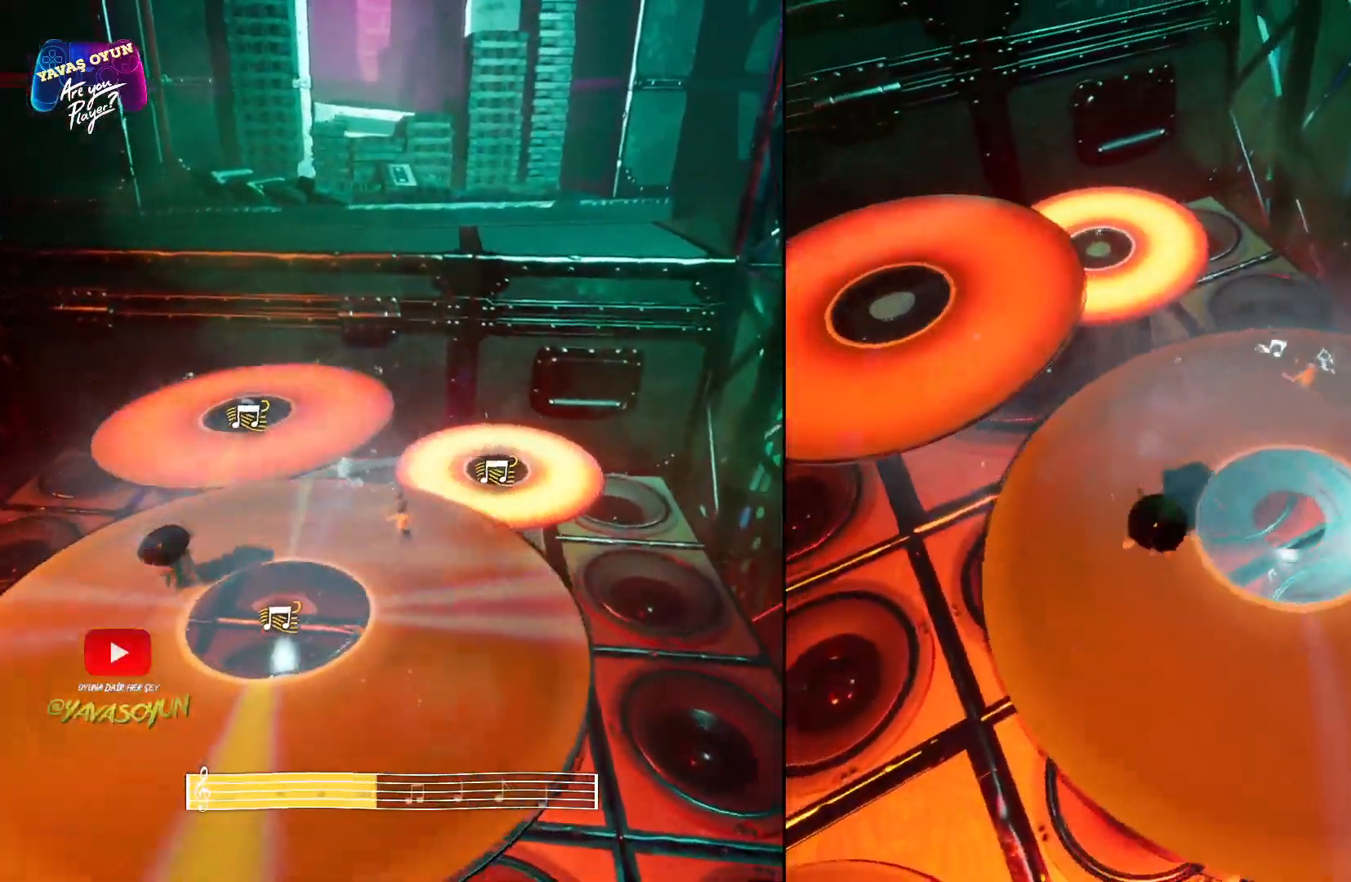
{"dt_ms": 500, "buttons": ["A"], "left_stick": "up", "right_stick": "center", "events": [[317, "A", "down"]]}
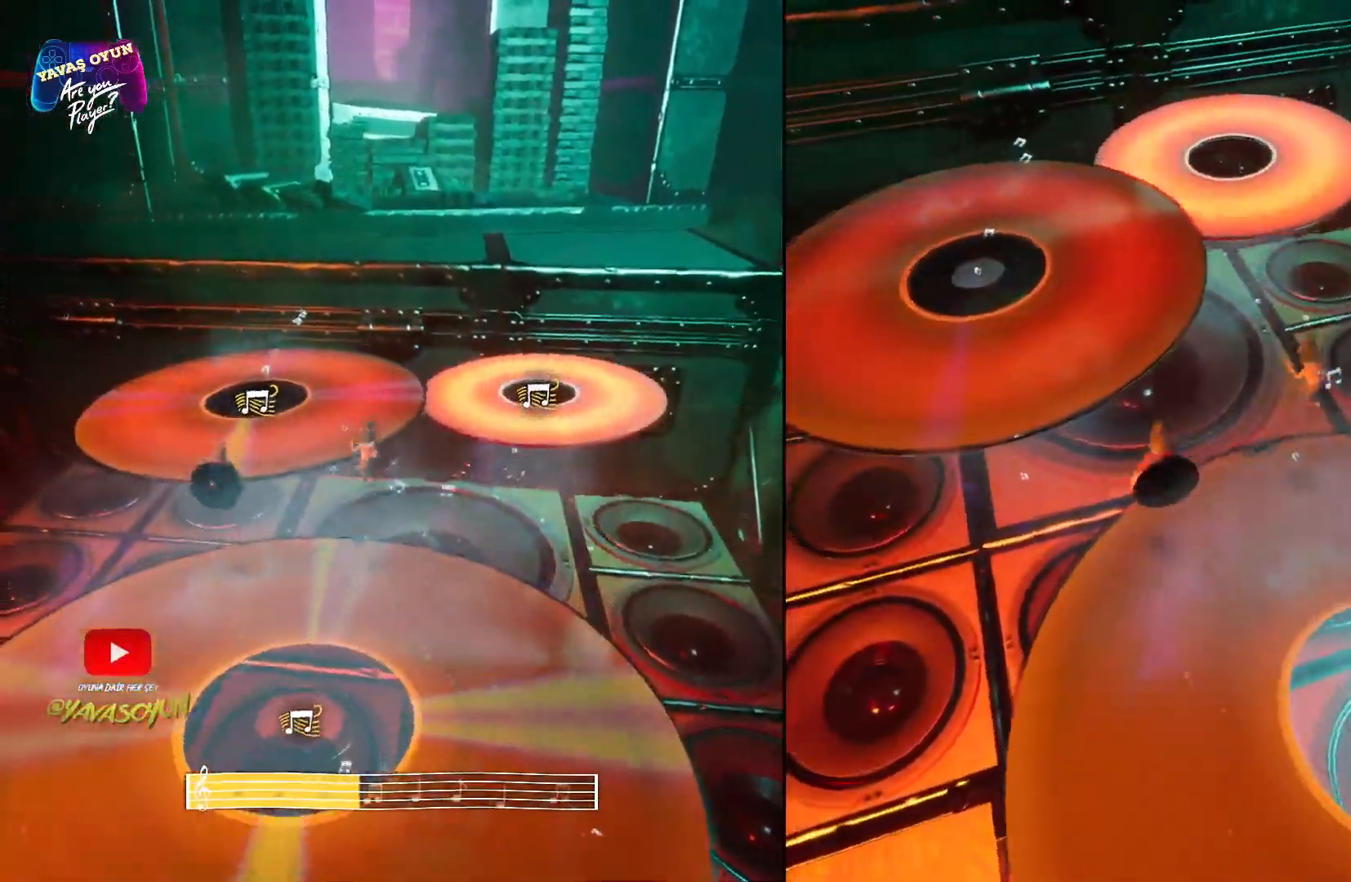
{"dt_ms": 500, "buttons": [], "left_stick": "up", "right_stick": "center", "events": [[100, "A", "up"], [100, "X", "down"], [150, "A", "down"], [150, "X", "up"], [200, "X", "down"], [433, "X", "up"], [450, "A", "up"]]}
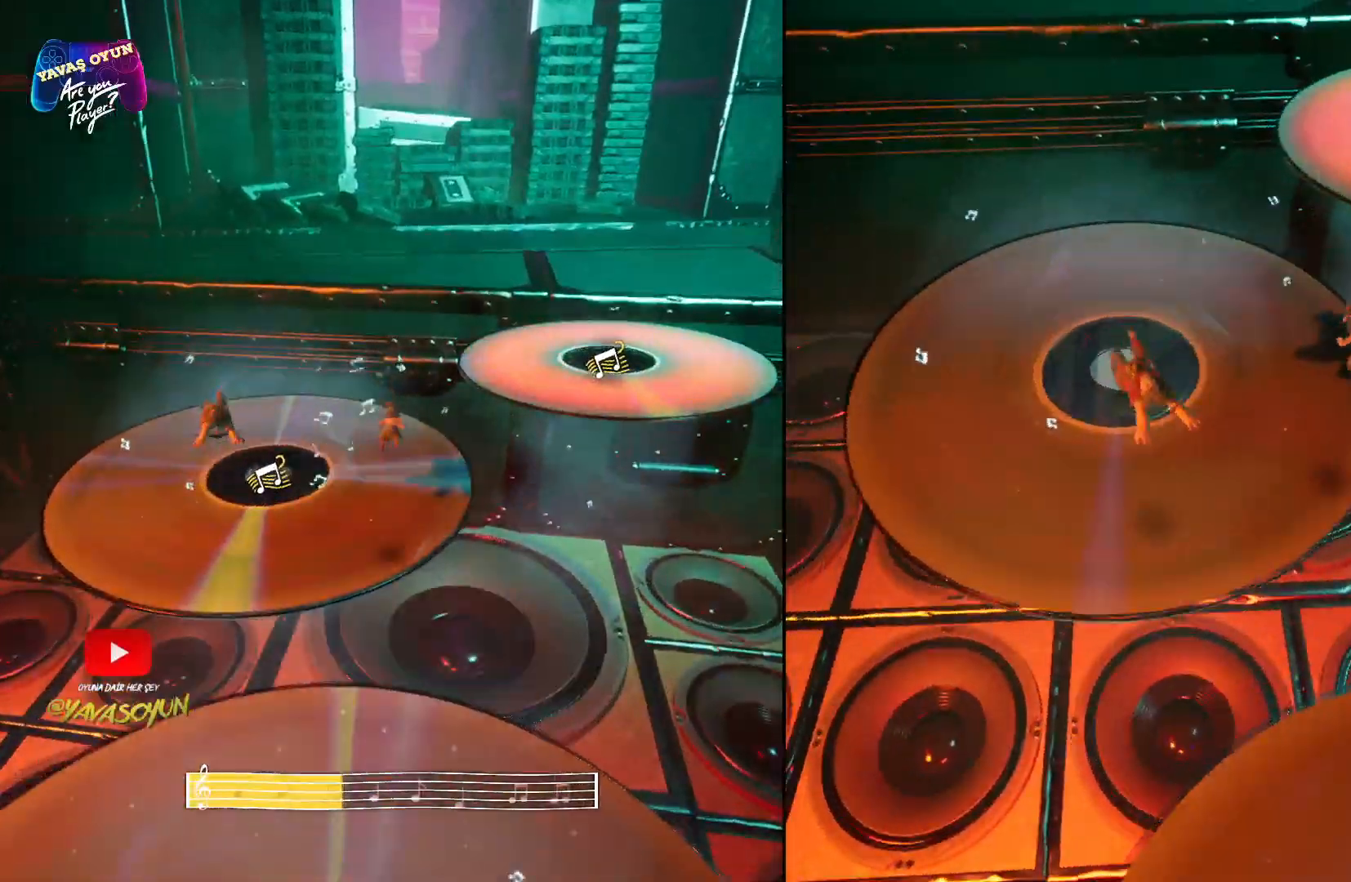
{"dt_ms": 500, "buttons": [], "left_stick": "up-right", "right_stick": "center", "events": [[33, "X", "down"], [133, "left_stick", "up-right"], [333, "X", "up"]]}
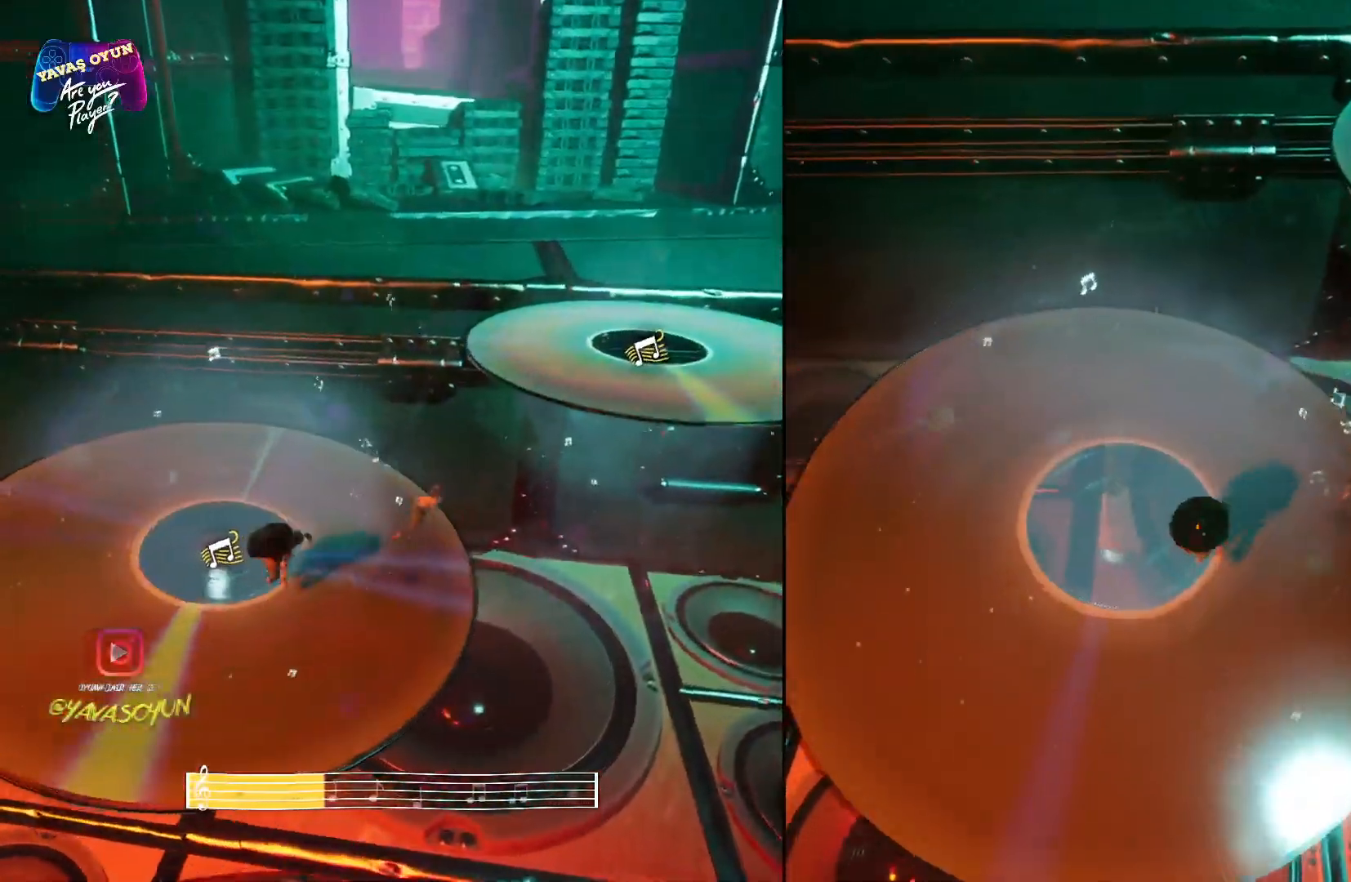
{"dt_ms": 500, "buttons": ["A"], "left_stick": "up", "right_stick": "center", "events": [[433, "A", "down"], [500, "left_stick", "up"]]}
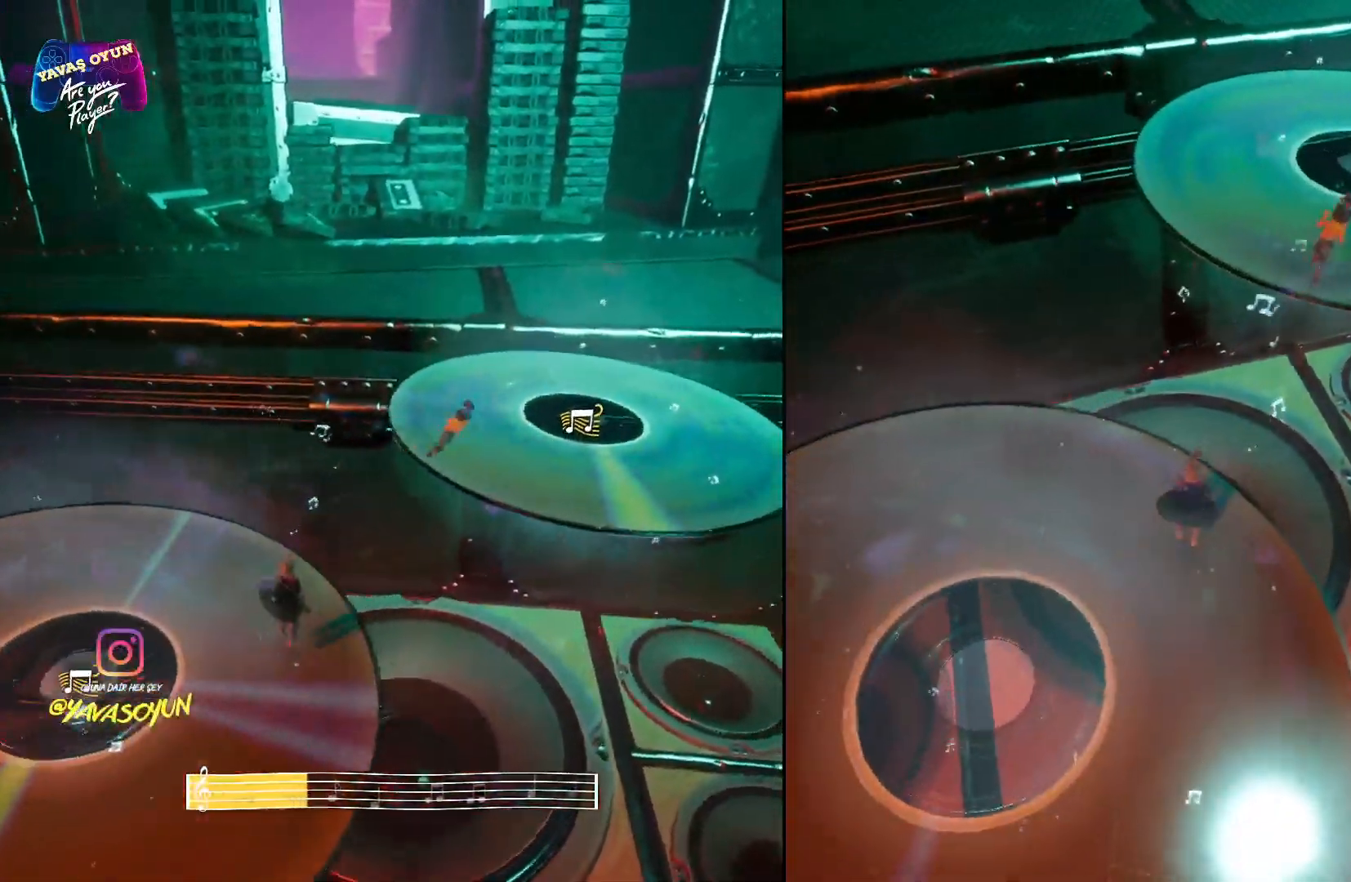
{"dt_ms": 500, "buttons": ["A"], "left_stick": "up", "right_stick": "center", "events": [[167, "A", "up"], [267, "A", "down"], [267, "X", "down"], [500, "X", "up"]]}
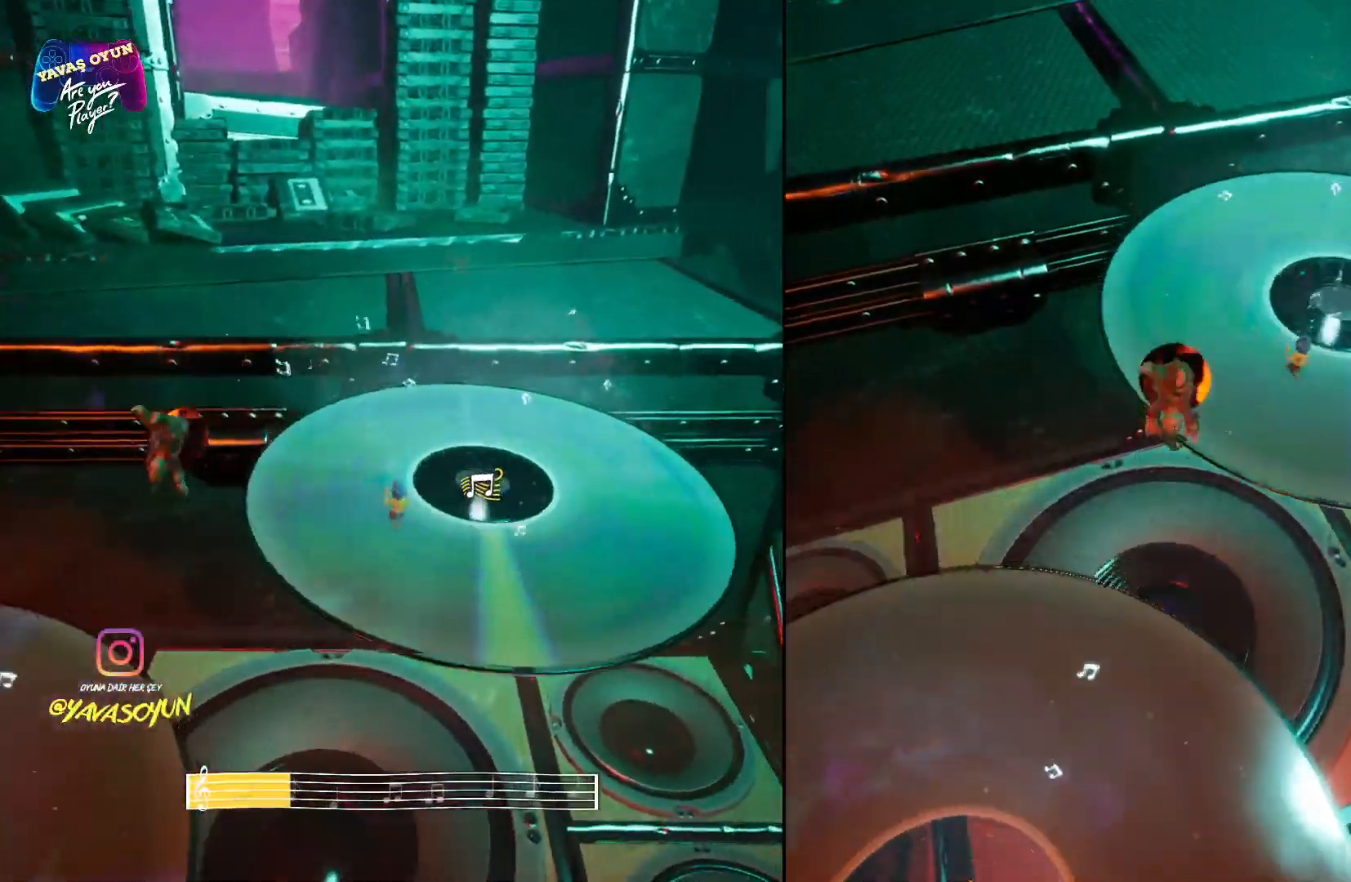
{"dt_ms": 500, "buttons": ["A"], "left_stick": "up", "right_stick": "center", "events": [[33, "A", "up"], [33, "X", "down"], [83, "A", "down"], [83, "X", "up"], [283, "A", "up"], [367, "A", "down"]]}
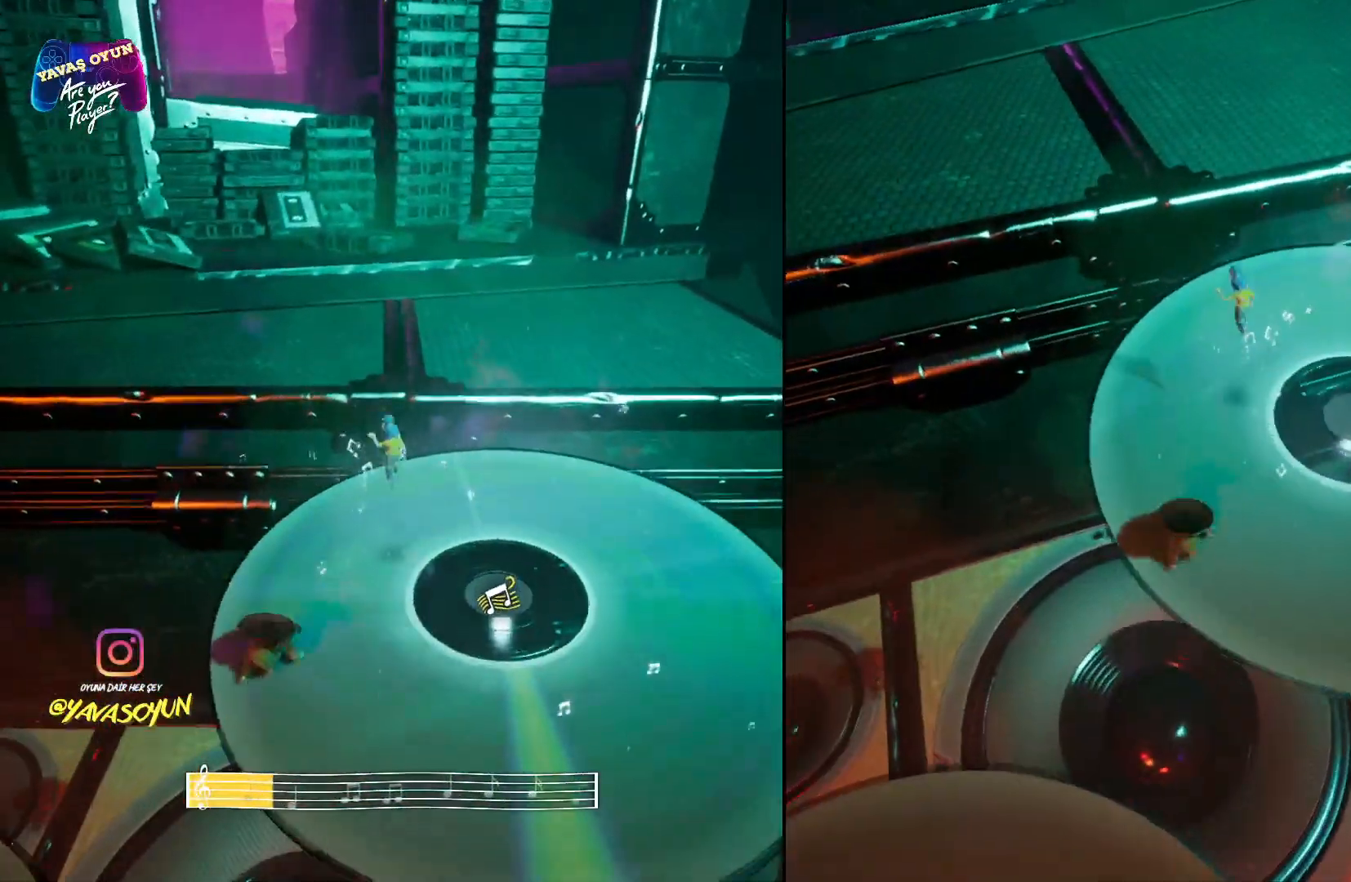
{"dt_ms": 500, "buttons": [], "left_stick": "up", "right_stick": "center", "events": [[250, "A", "up"]]}
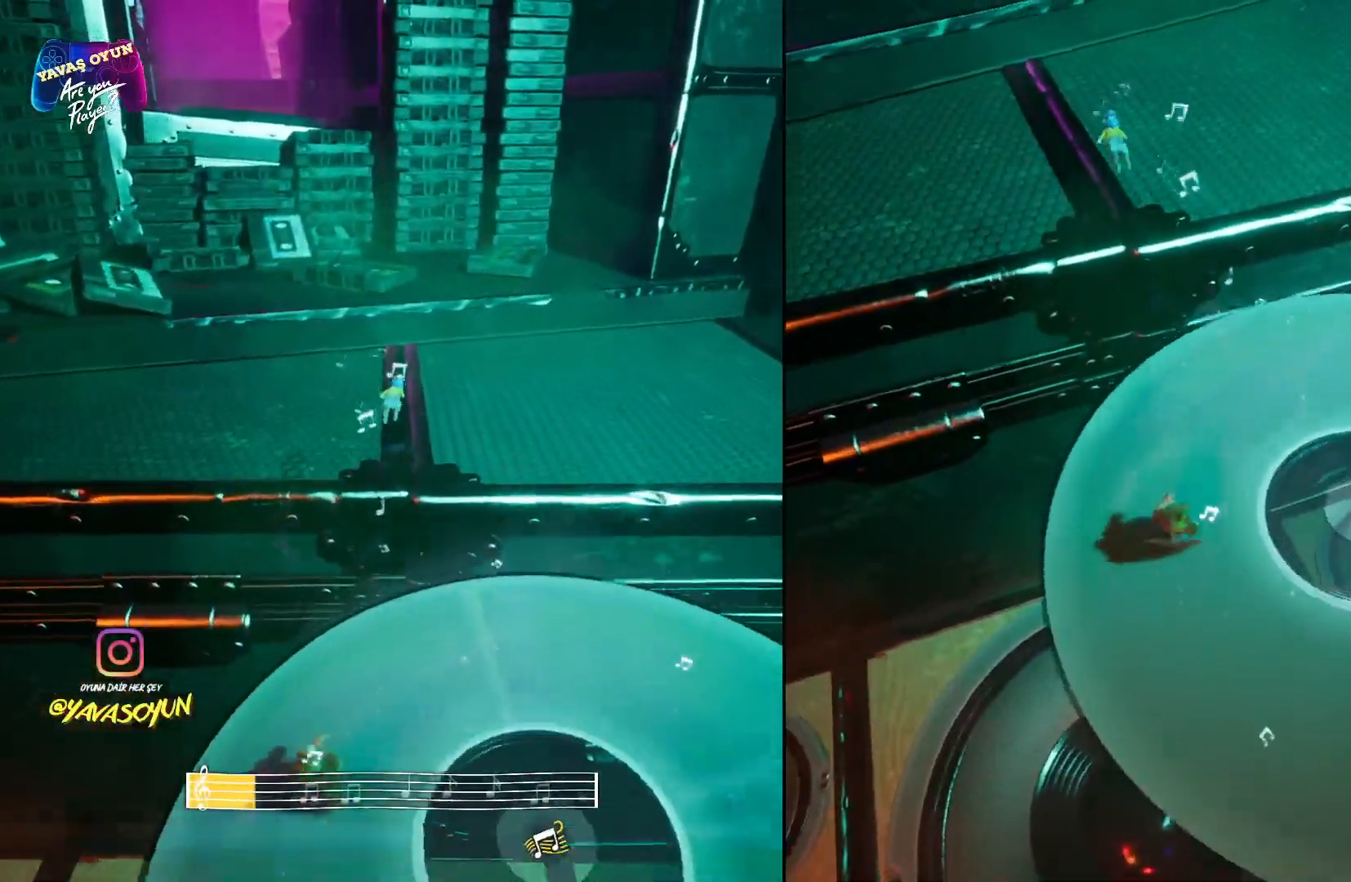
{"dt_ms": 500, "buttons": ["A"], "left_stick": "up", "right_stick": "center", "events": [[500, "A", "down"]]}
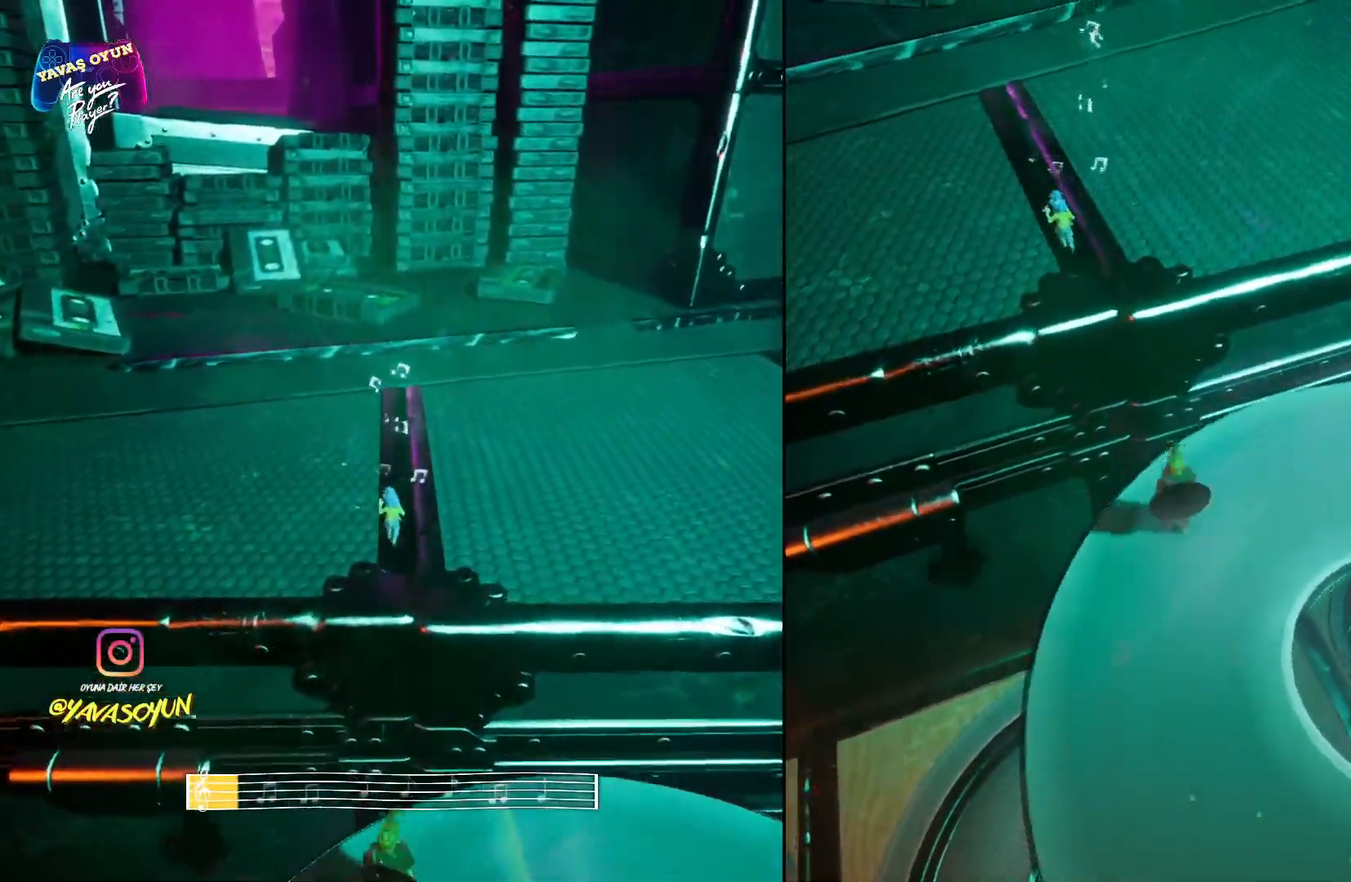
{"dt_ms": 500, "buttons": [], "left_stick": "up", "right_stick": "center", "events": [[167, "A", "up"], [233, "A", "down"], [267, "X", "down"], [450, "X", "up"], [500, "A", "up"]]}
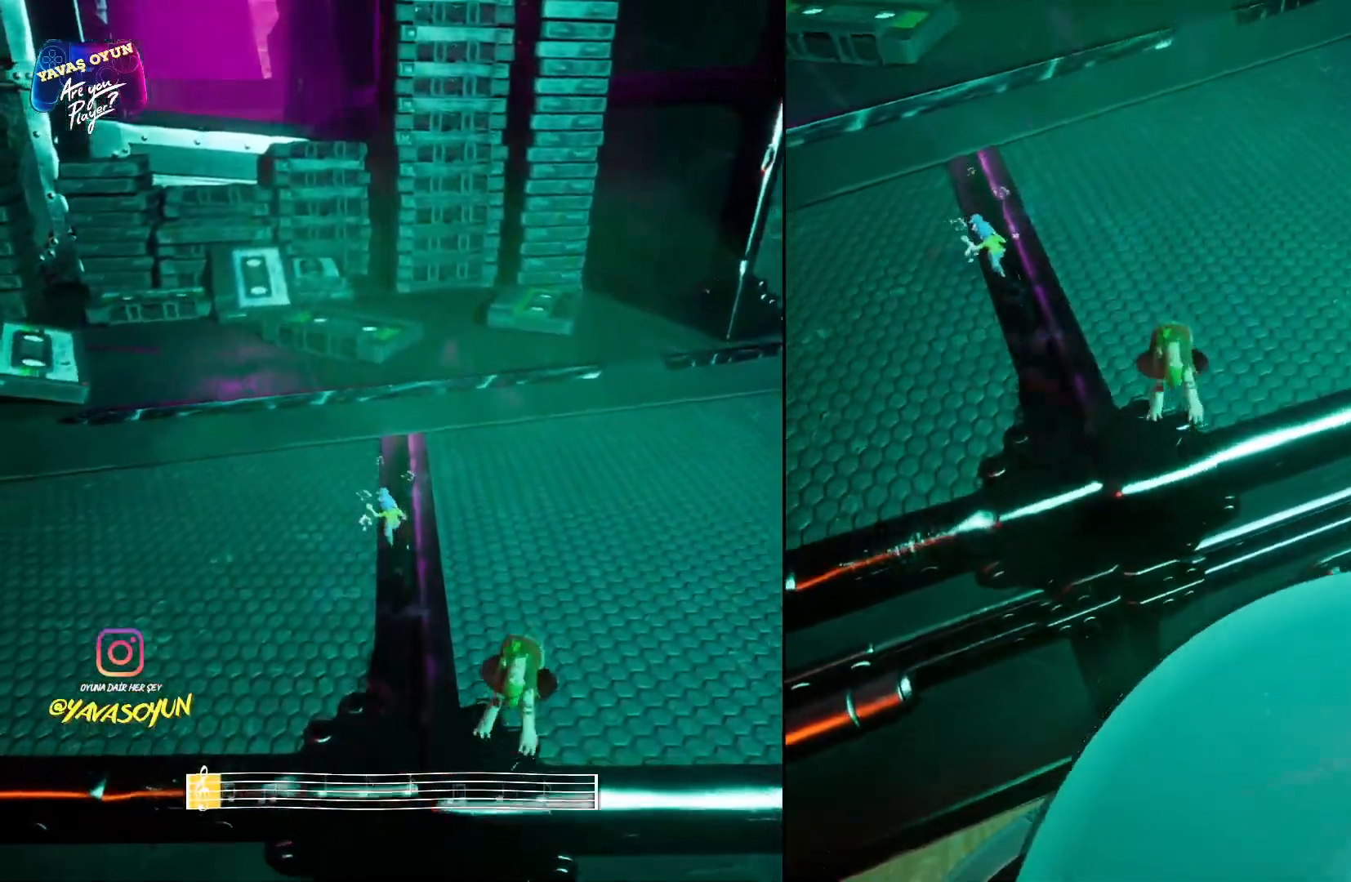
{"dt_ms": 500, "buttons": [], "left_stick": "up", "right_stick": "up", "events": [[83, "A", "down"], [267, "A", "up"], [450, "right_stick", "up"]]}
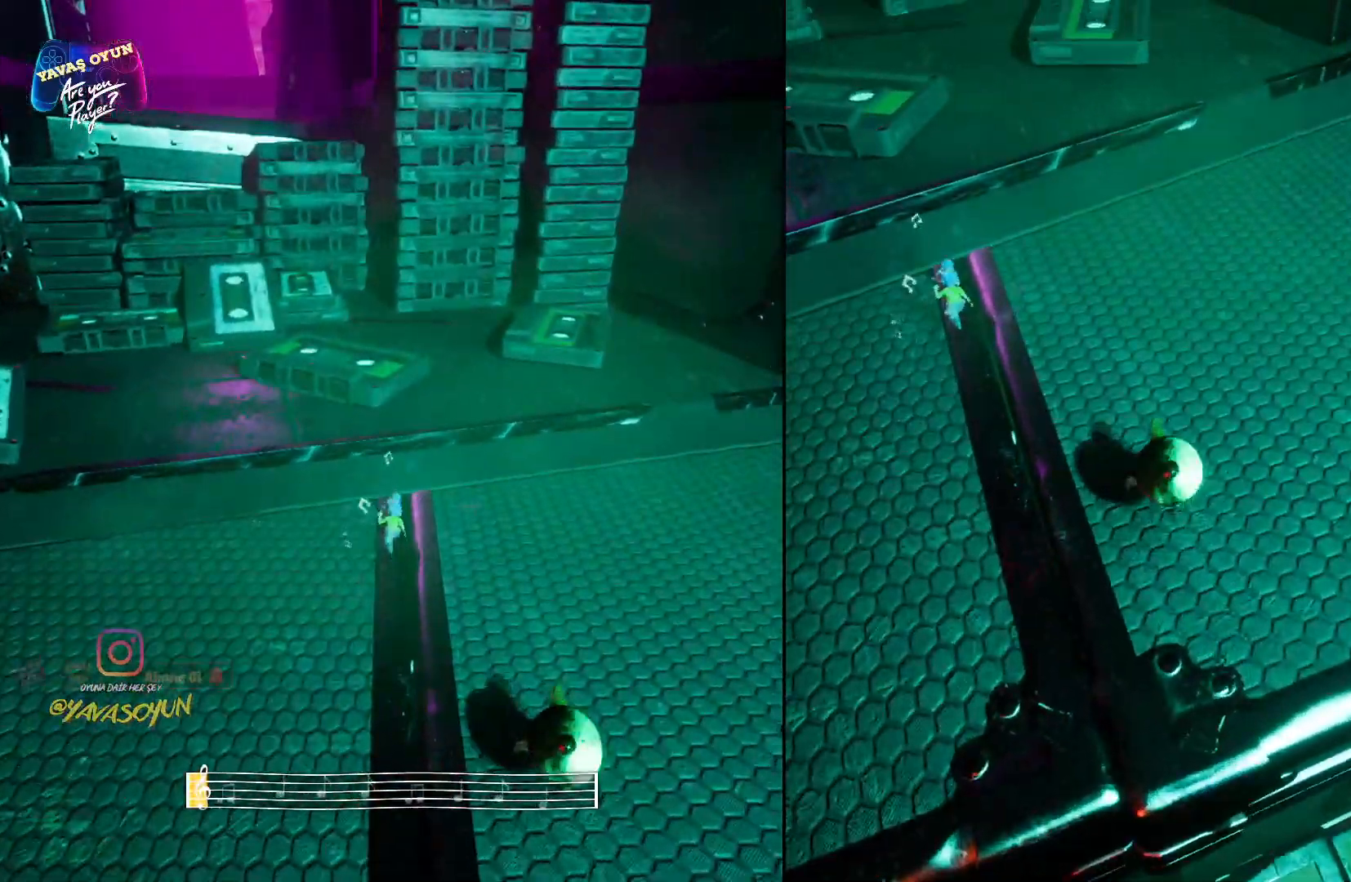
{"dt_ms": 500, "buttons": [], "left_stick": "up", "right_stick": "up", "events": []}
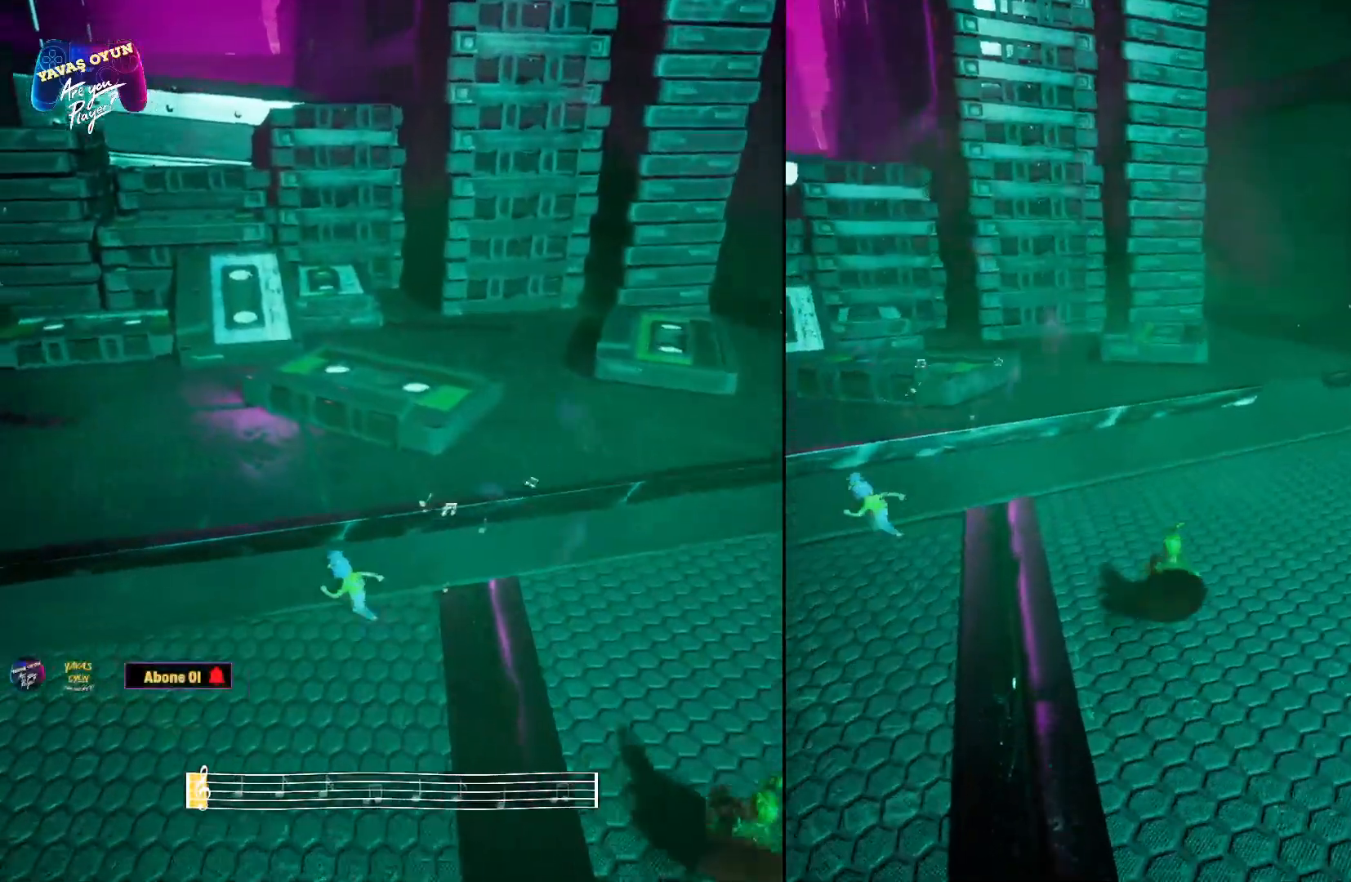
{"dt_ms": 500, "buttons": [], "left_stick": "up", "right_stick": "left", "events": [[83, "right_stick", "up-left"], [217, "right_stick", "left"]]}
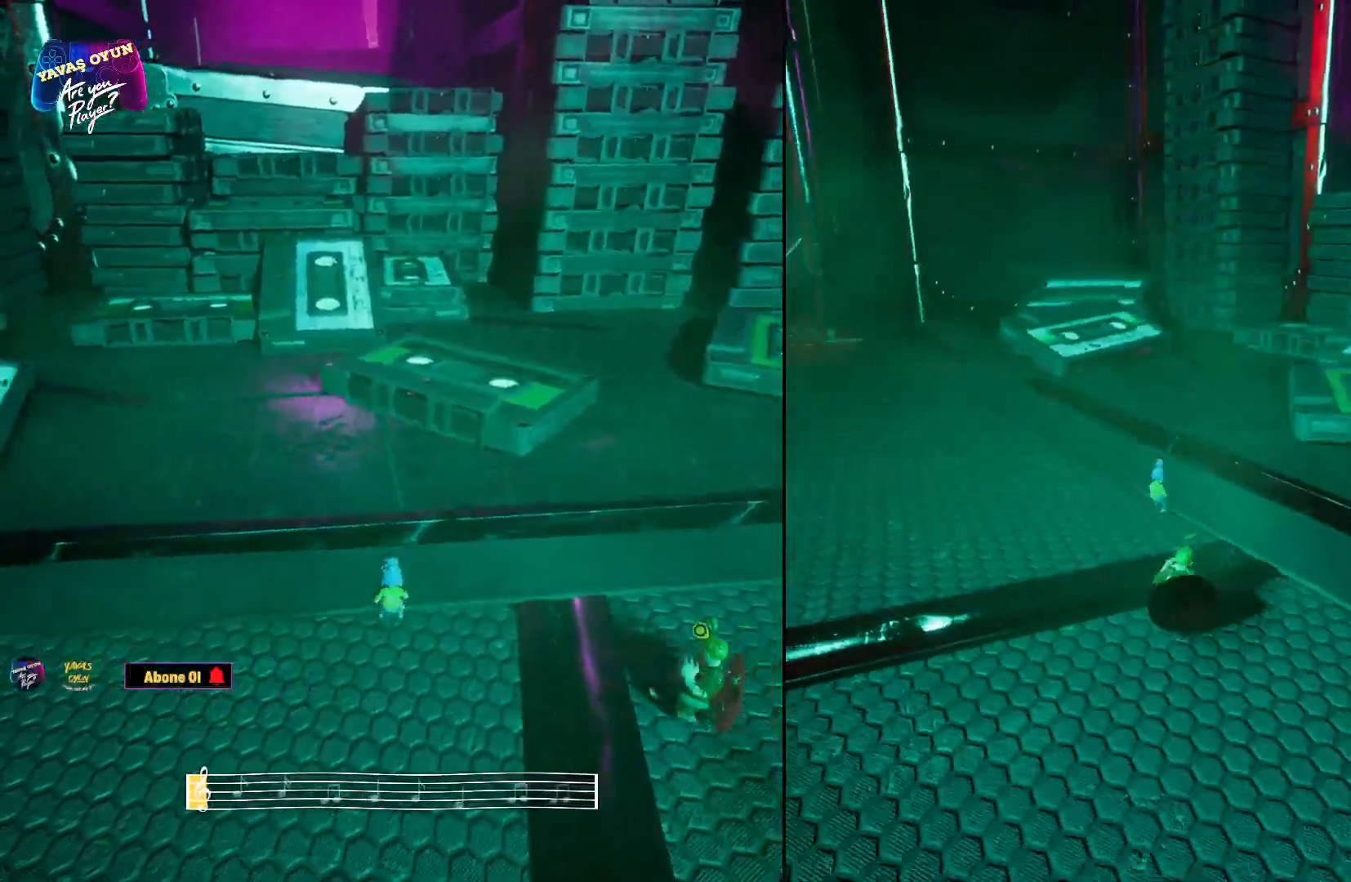
{"dt_ms": 500, "buttons": [], "left_stick": "up", "right_stick": "center", "events": [[50, "right_stick", "center"], [300, "A", "down"], [500, "A", "up"]]}
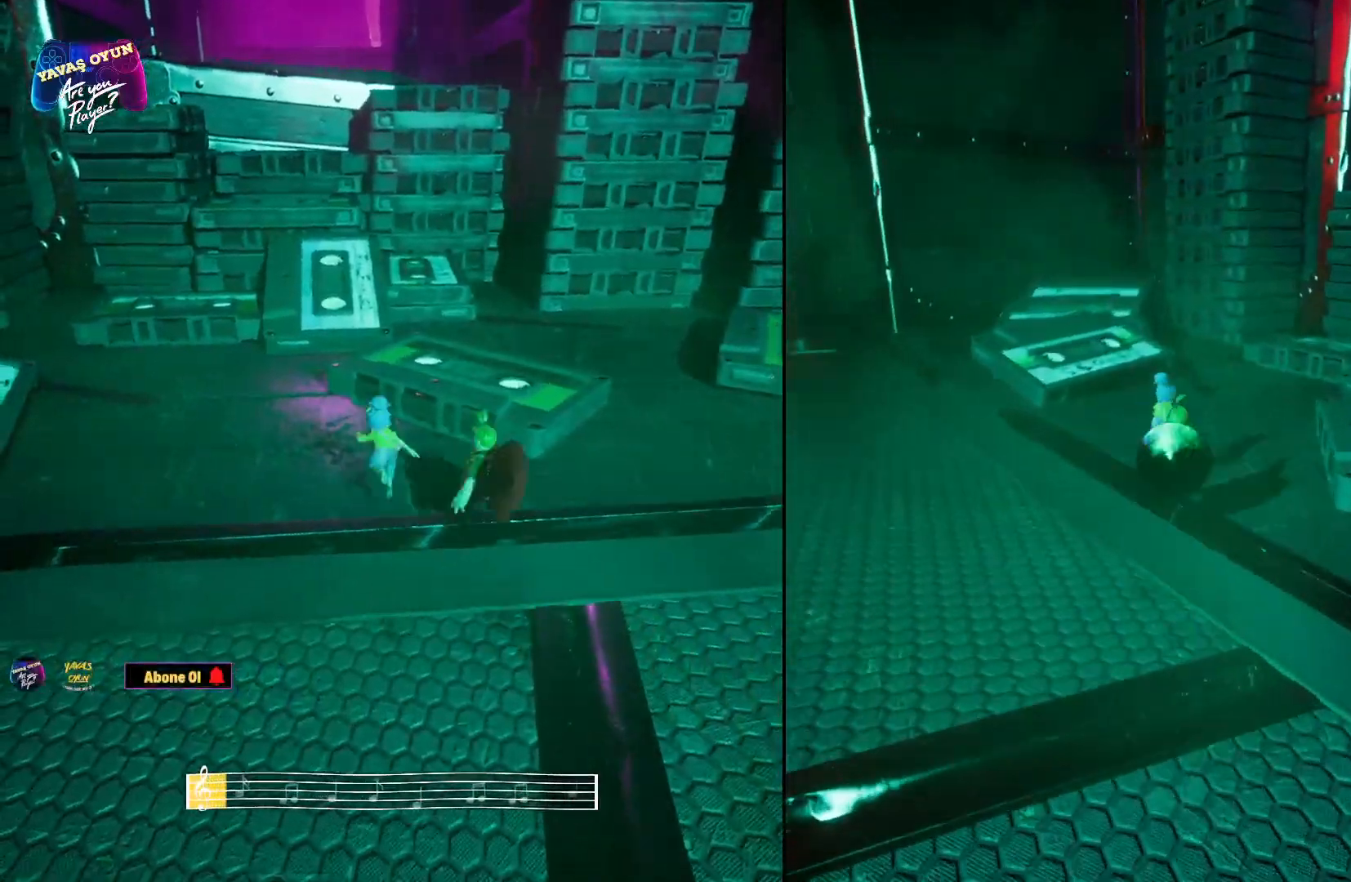
{"dt_ms": 500, "buttons": [], "left_stick": "up", "right_stick": "center", "events": [[67, "A", "down"], [300, "A", "up"]]}
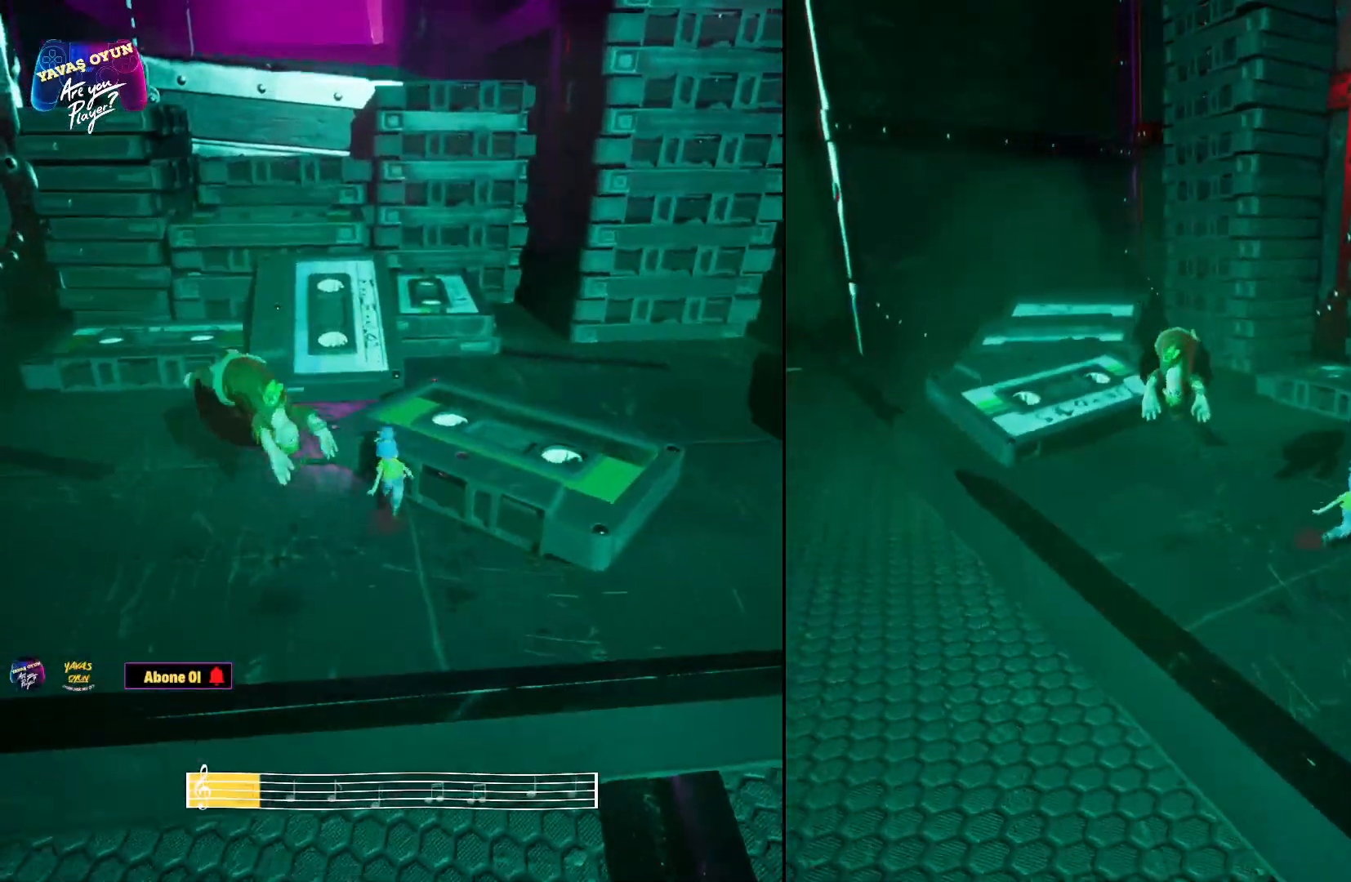
{"dt_ms": 500, "buttons": [], "left_stick": "up", "right_stick": "right", "events": [[383, "right_stick", "right"]]}
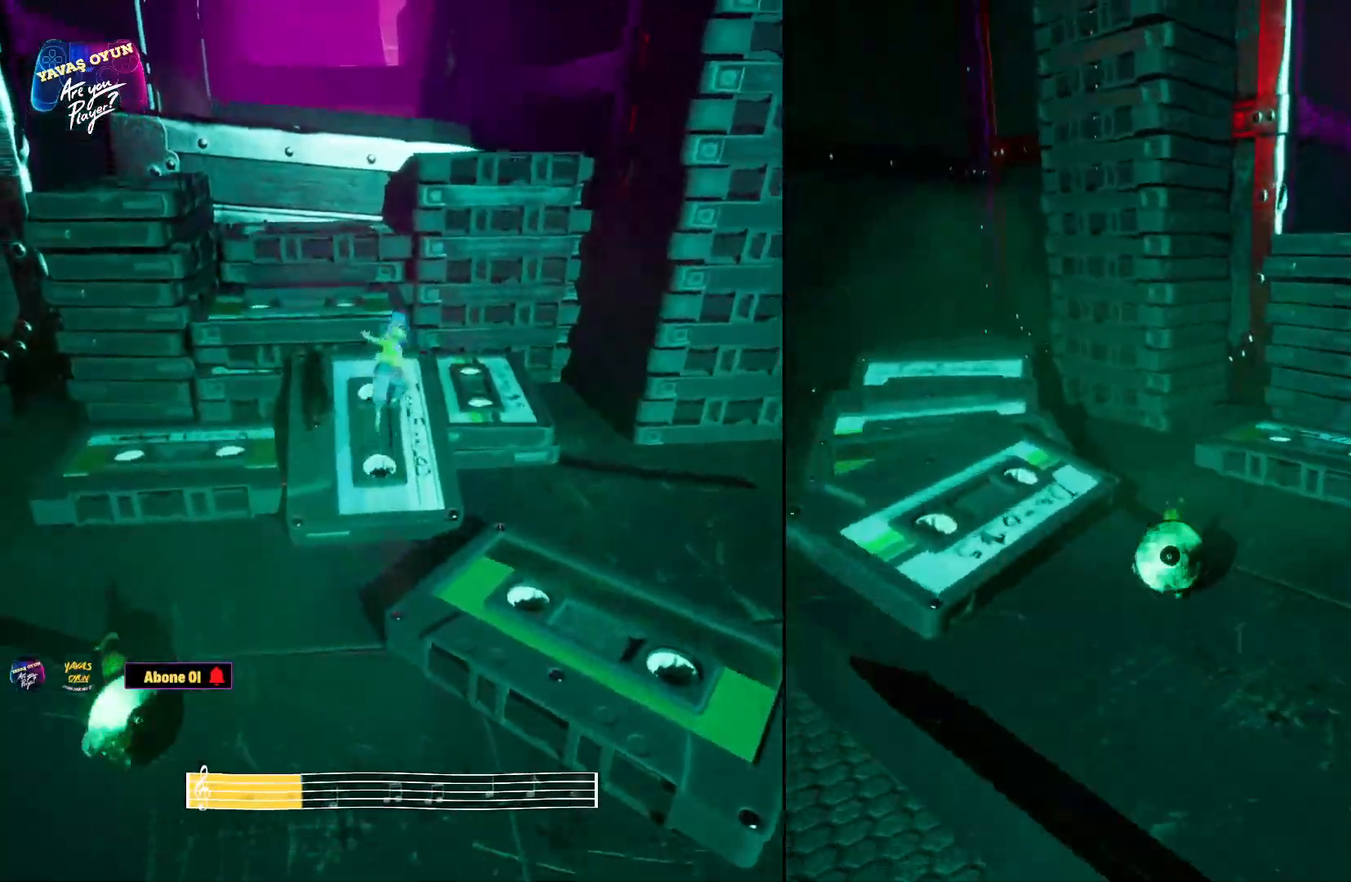
{"dt_ms": 500, "buttons": ["A"], "left_stick": "up", "right_stick": "right", "events": [[417, "A", "down"]]}
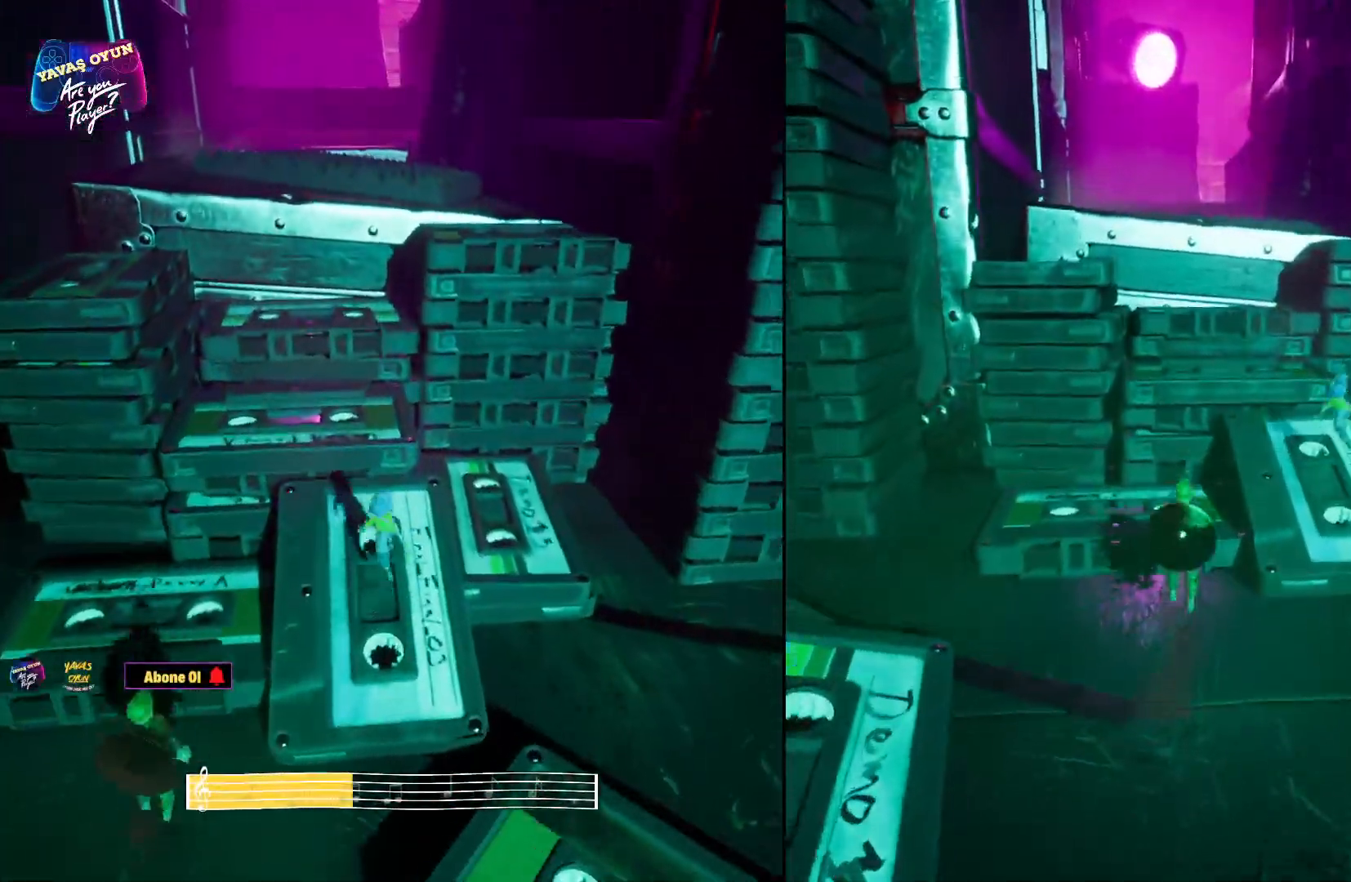
{"dt_ms": 500, "buttons": ["A", "X"], "left_stick": "up", "right_stick": "center", "events": [[133, "A", "up"], [200, "A", "down"], [317, "right_stick", "center"], [383, "A", "up"], [450, "A", "down"], [467, "X", "down"]]}